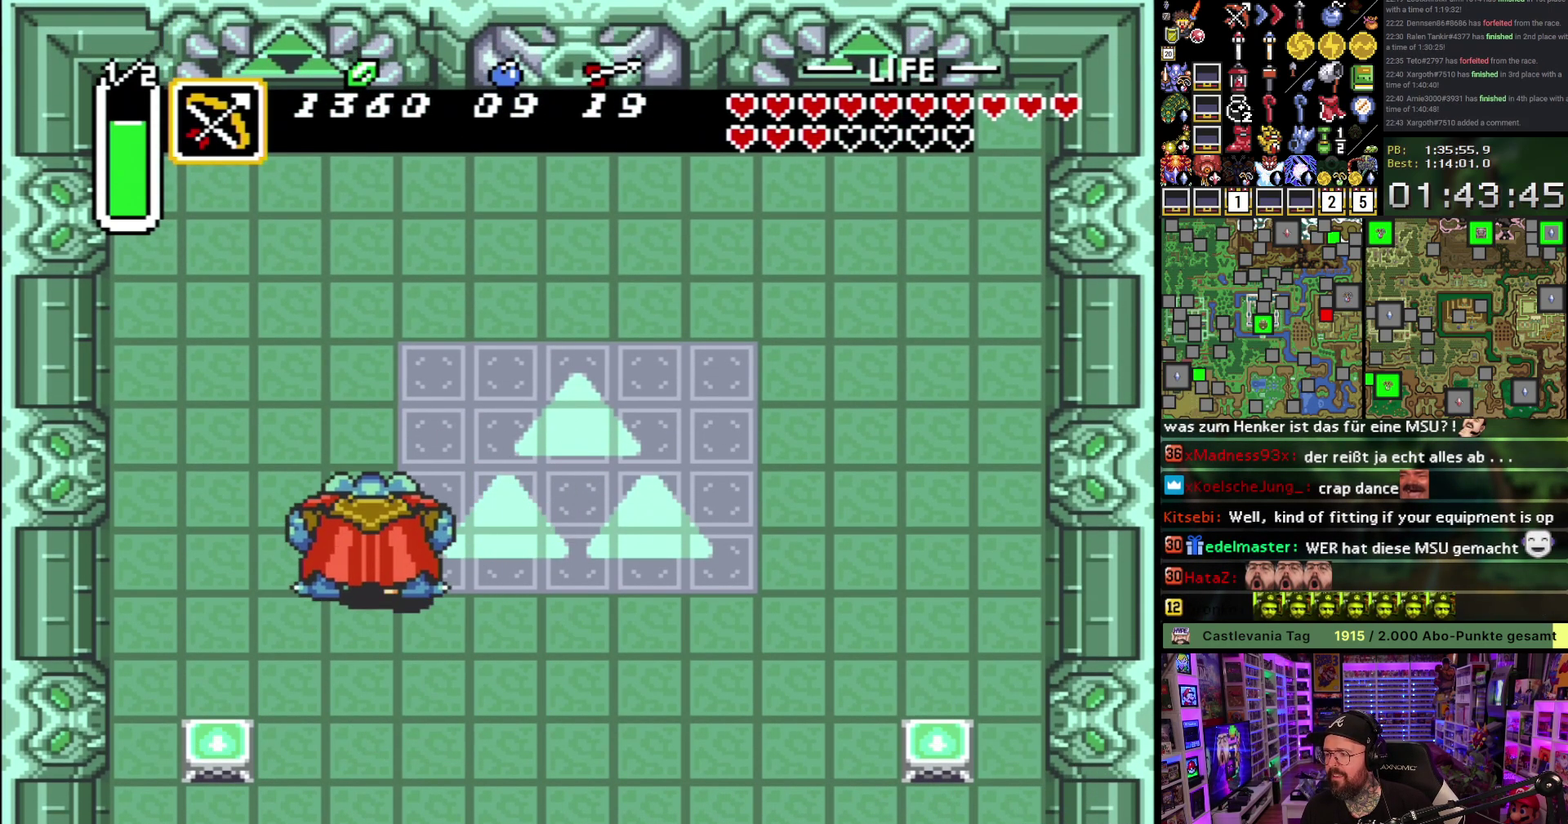
Gameplay with a controller (Nintendo layout); each line is a JSON object with the inputs held at the frame after it. "events" lists button and stick changes between this image and that frame as [ms after this image, input, new state], when the widget could be followed in between. Not read: L3 R3.
{"buttons": ["DPAD_UP", "DPAD_LEFT"], "events": [[33, "DPAD_UP", "up"], [300, "DPAD_UP", "down"]]}
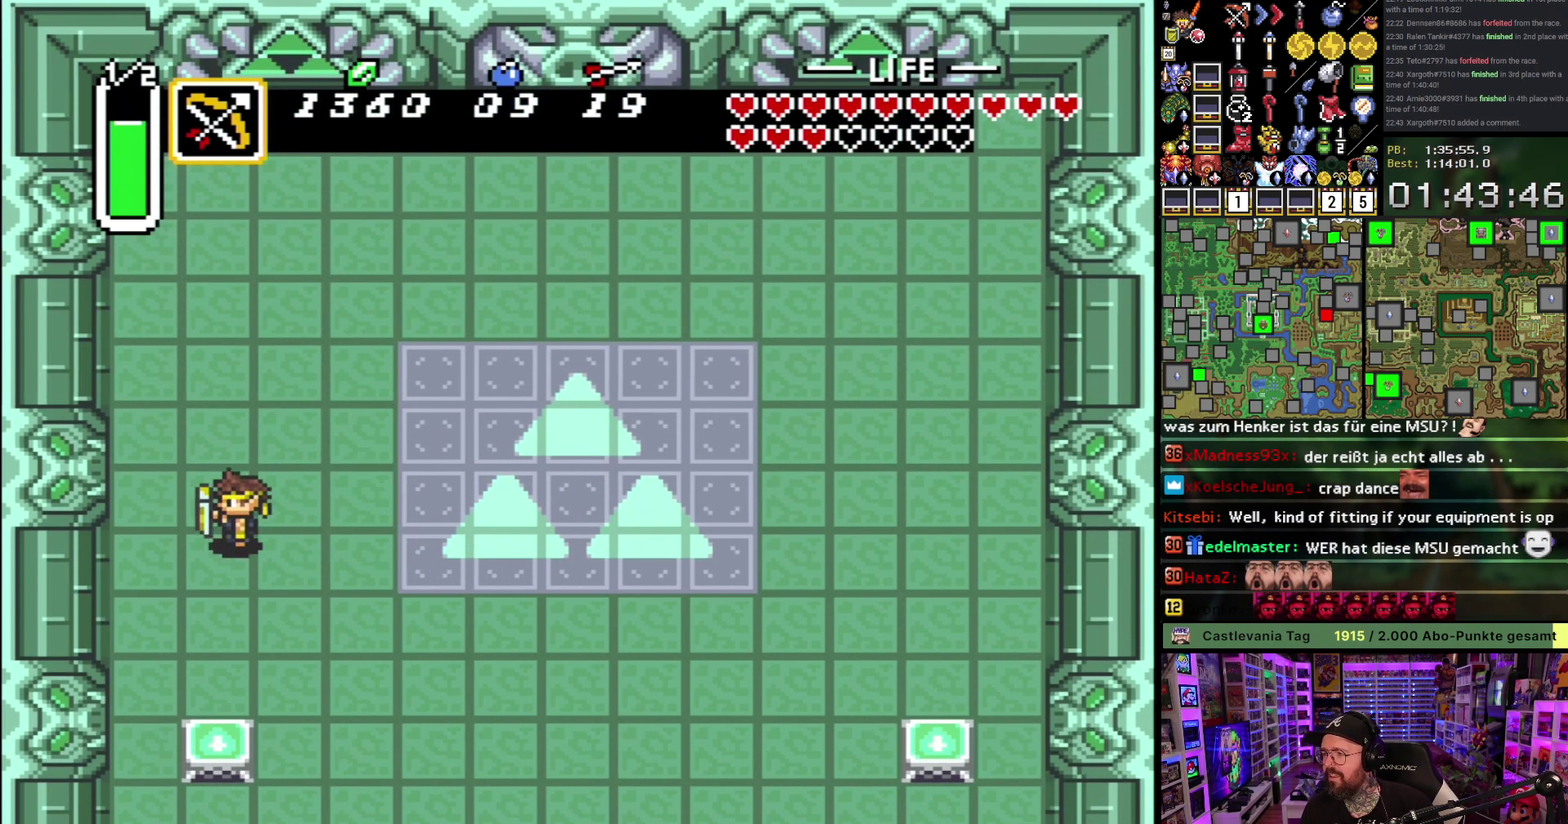
{"buttons": ["DPAD_UP"], "events": [[83, "DPAD_LEFT", "up"], [133, "DPAD_UP", "up"], [383, "DPAD_UP", "down"]]}
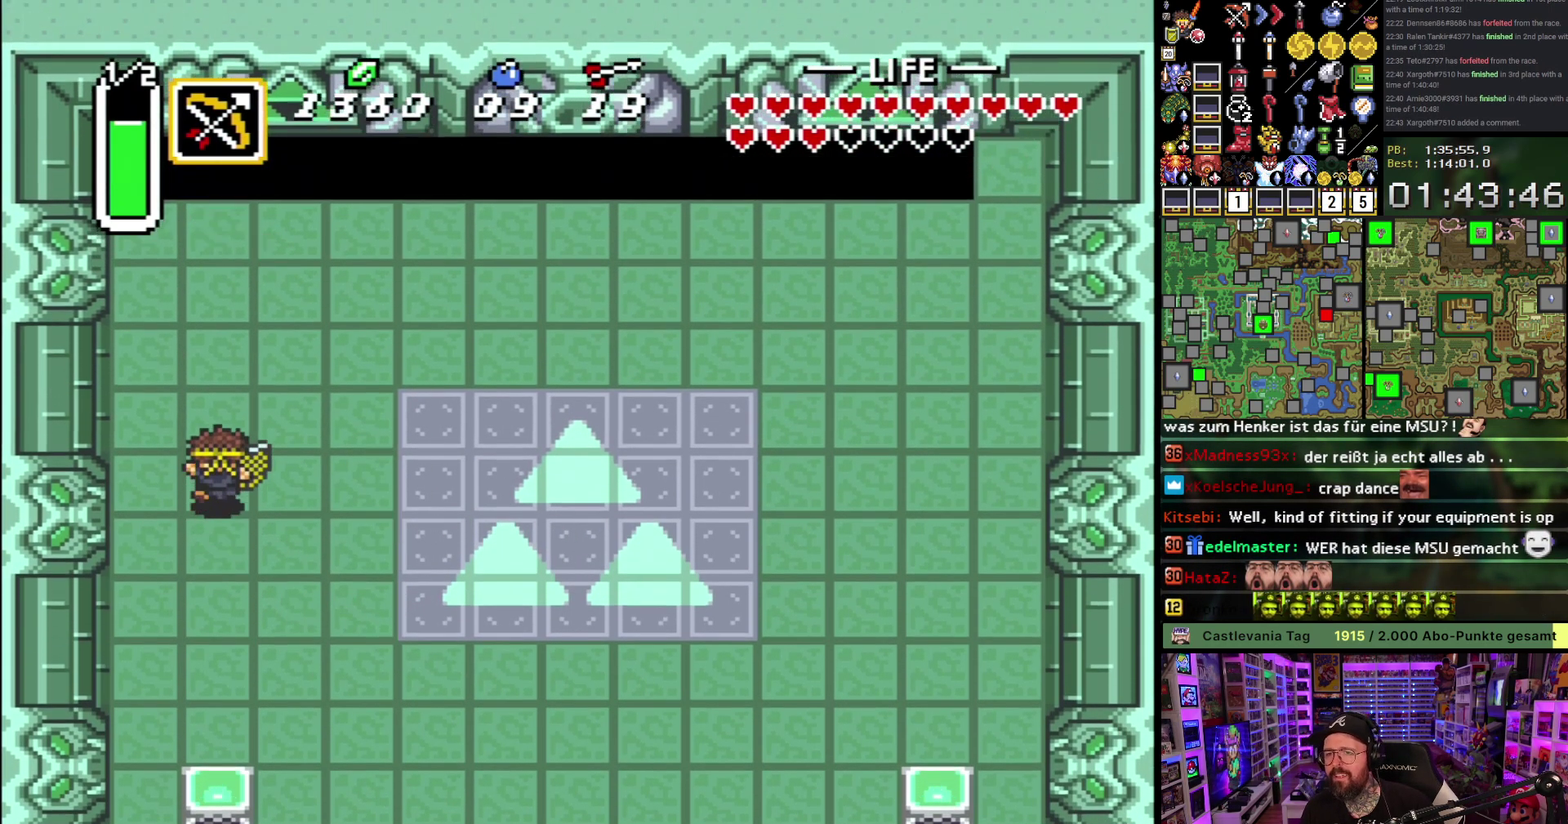
{"buttons": ["B"], "events": [[100, "DPAD_RIGHT", "down"], [233, "DPAD_RIGHT", "up"], [400, "DPAD_UP", "up"], [433, "B", "down"]]}
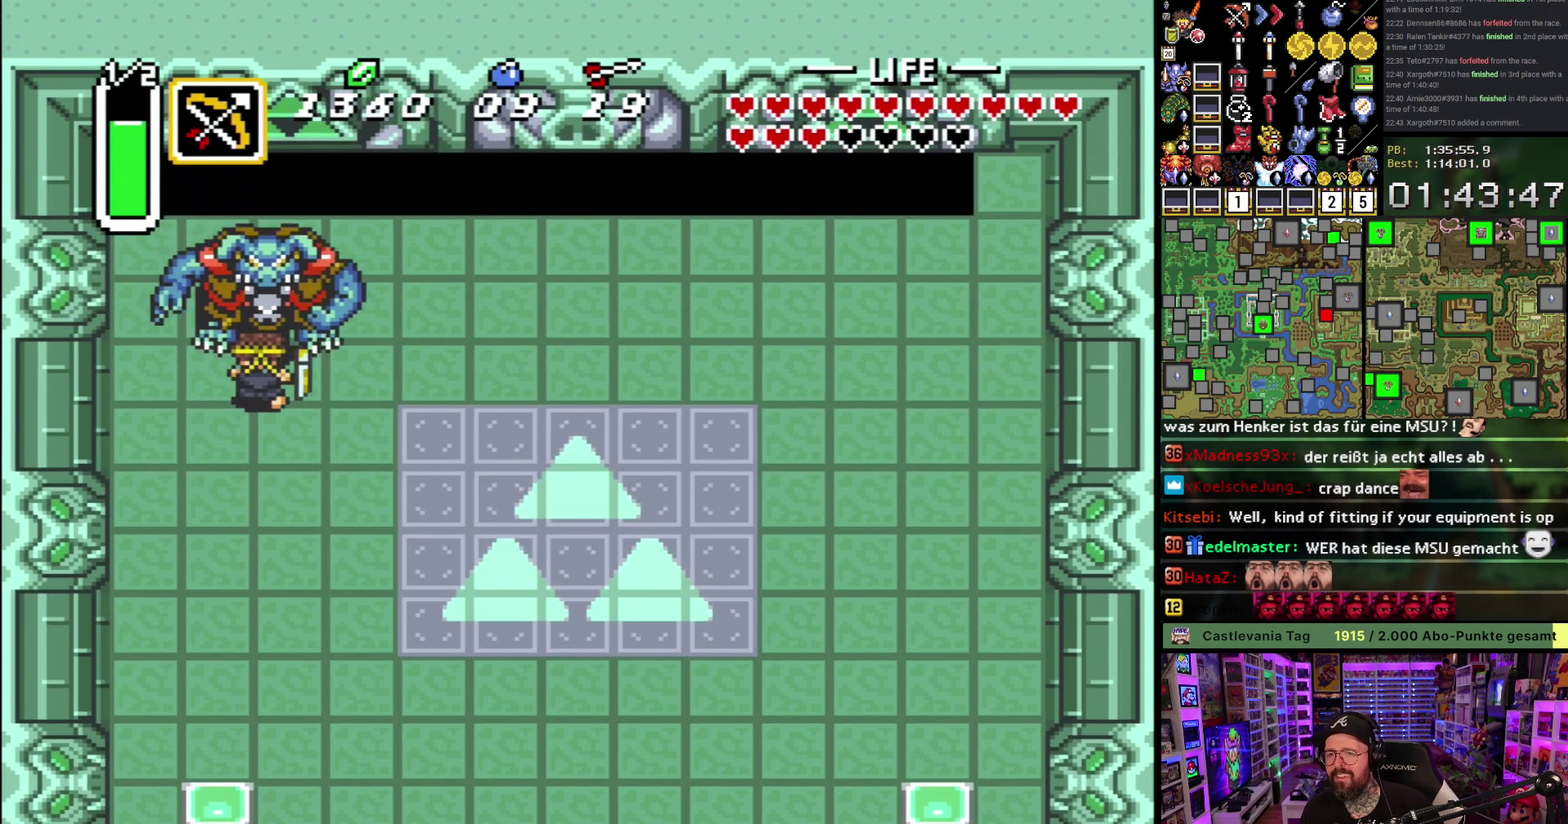
{"buttons": ["DPAD_DOWN", "DPAD_RIGHT"], "events": [[67, "B", "up"], [200, "DPAD_RIGHT", "down"], [250, "DPAD_DOWN", "down"]]}
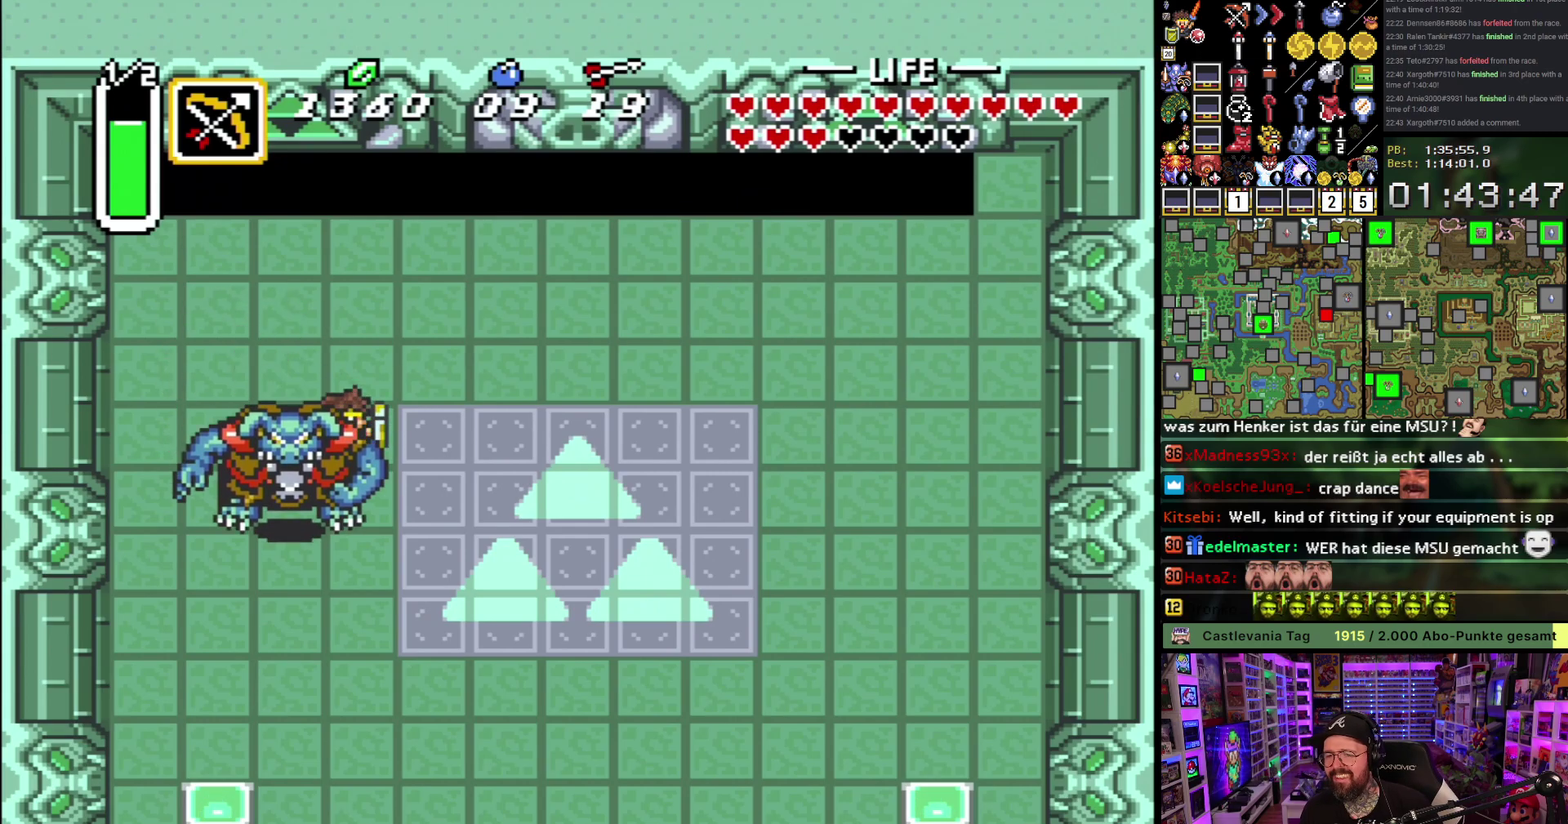
{"buttons": ["DPAD_LEFT"], "events": [[333, "DPAD_RIGHT", "up"], [383, "DPAD_LEFT", "down"], [417, "DPAD_DOWN", "up"]]}
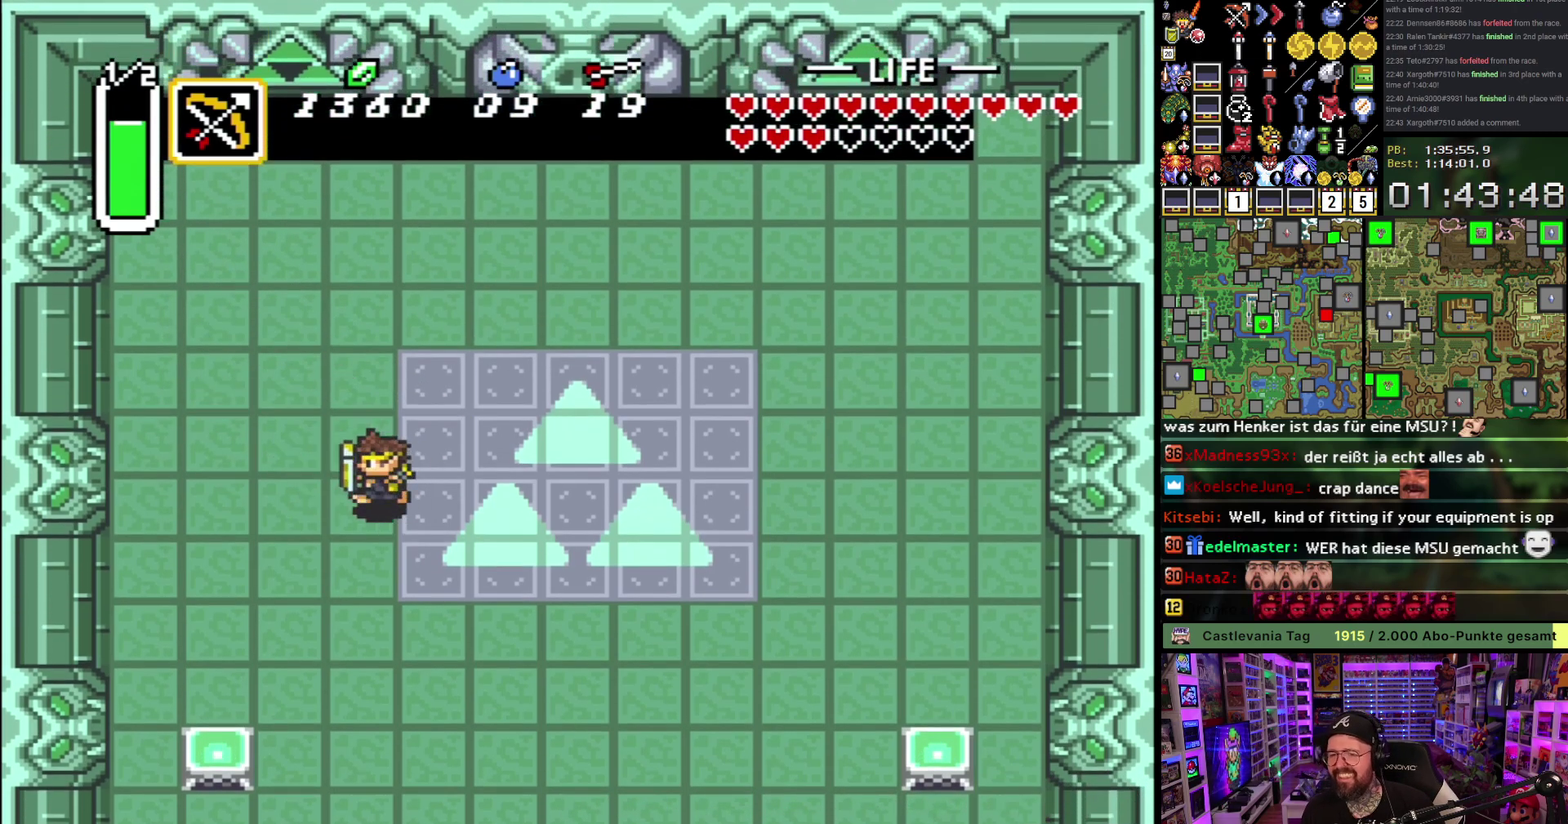
{"buttons": [], "events": [[150, "DPAD_LEFT", "up"], [167, "DPAD_DOWN", "down"], [283, "DPAD_DOWN", "up"]]}
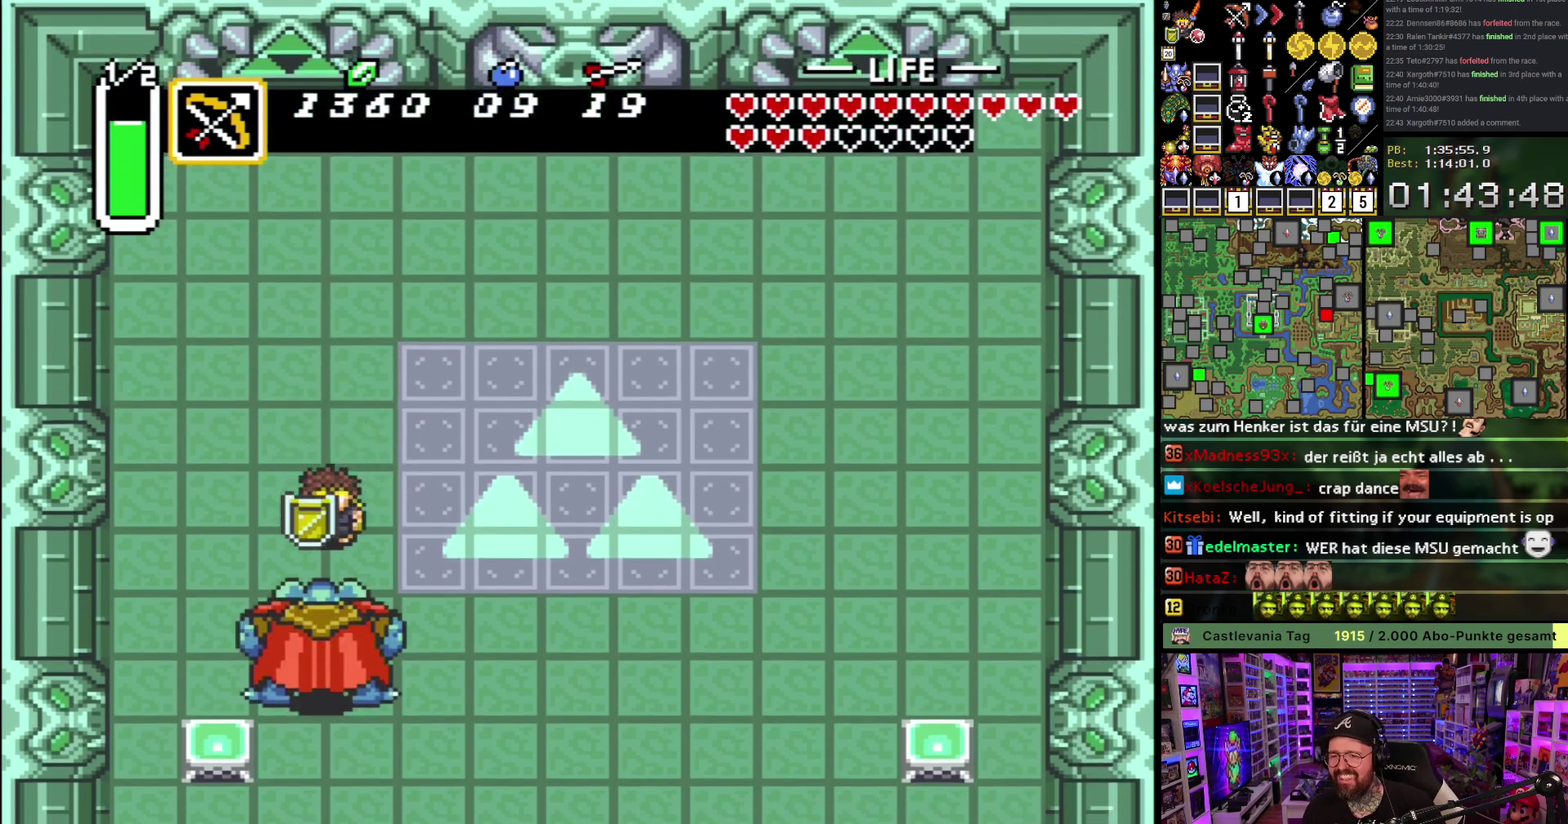
{"buttons": [], "events": [[83, "DPAD_DOWN", "down"], [200, "B", "down"], [233, "DPAD_DOWN", "up"], [400, "B", "up"]]}
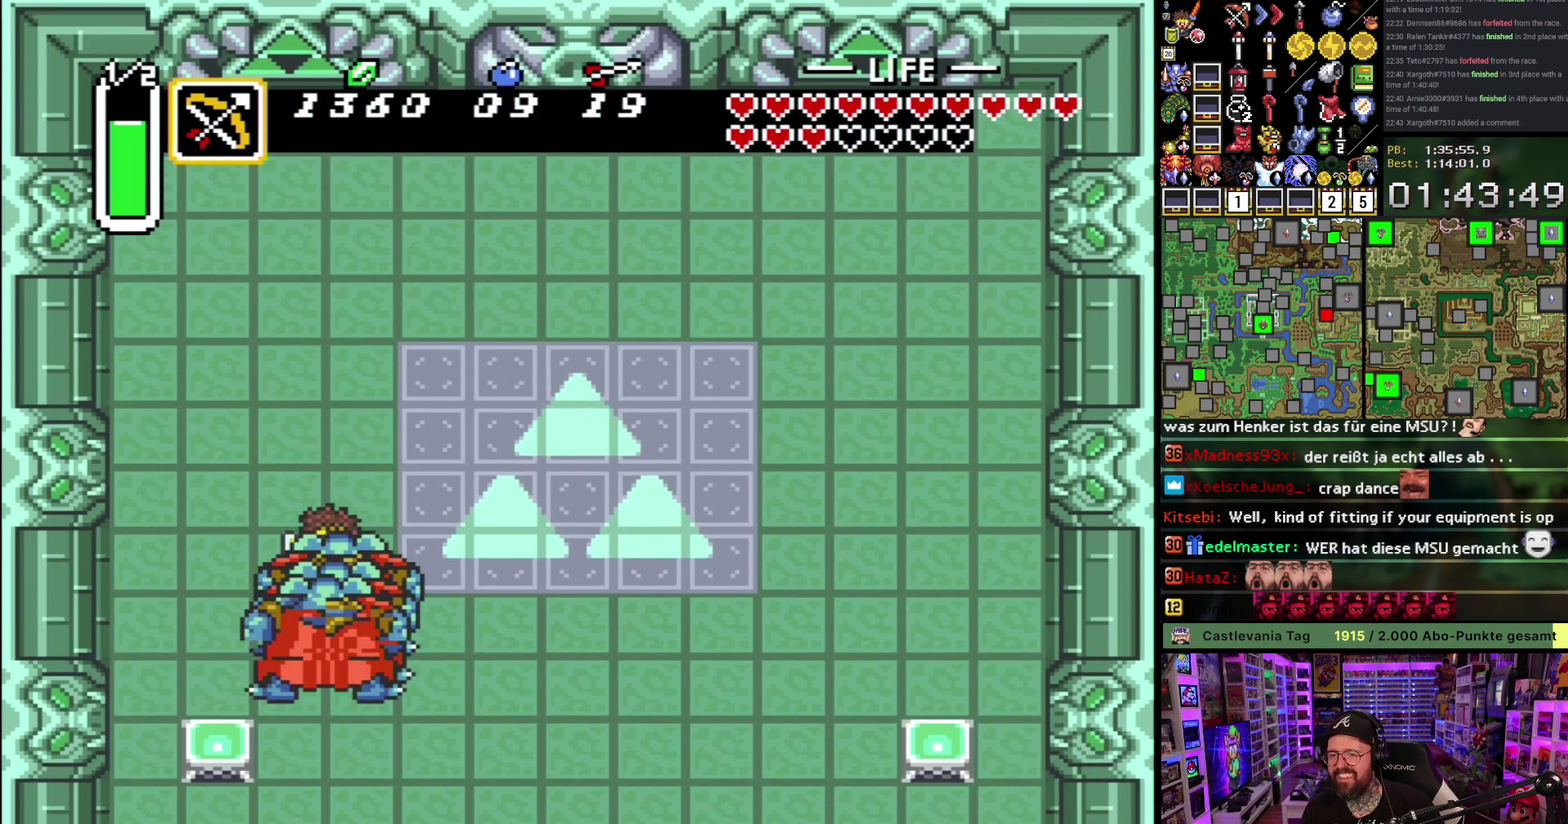
{"buttons": [], "events": [[17, "DPAD_RIGHT", "down"], [267, "DPAD_UP", "down"], [317, "DPAD_RIGHT", "up"], [400, "DPAD_UP", "up"]]}
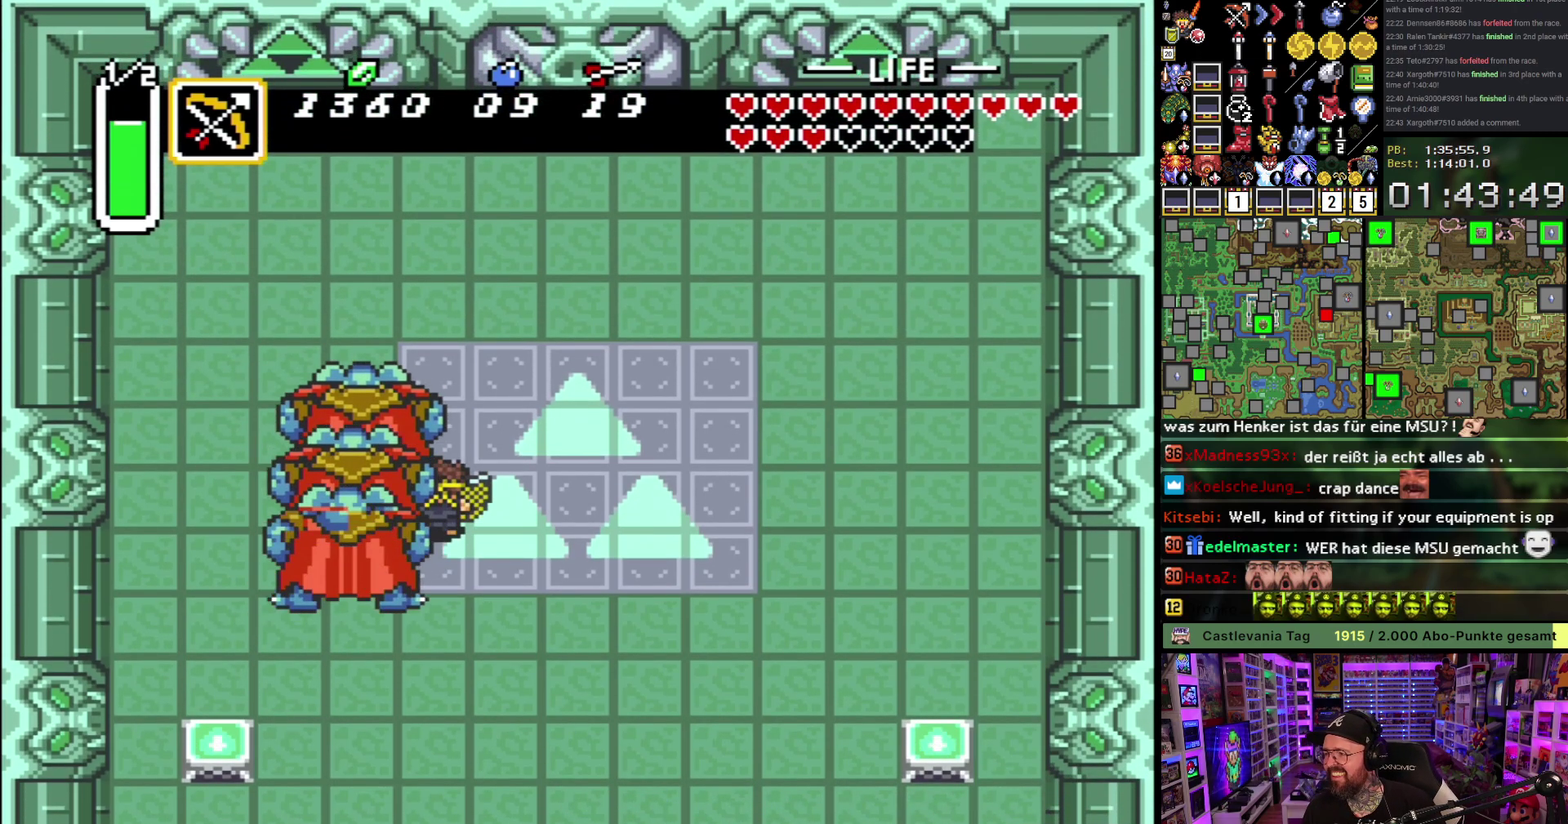
{"buttons": [], "events": []}
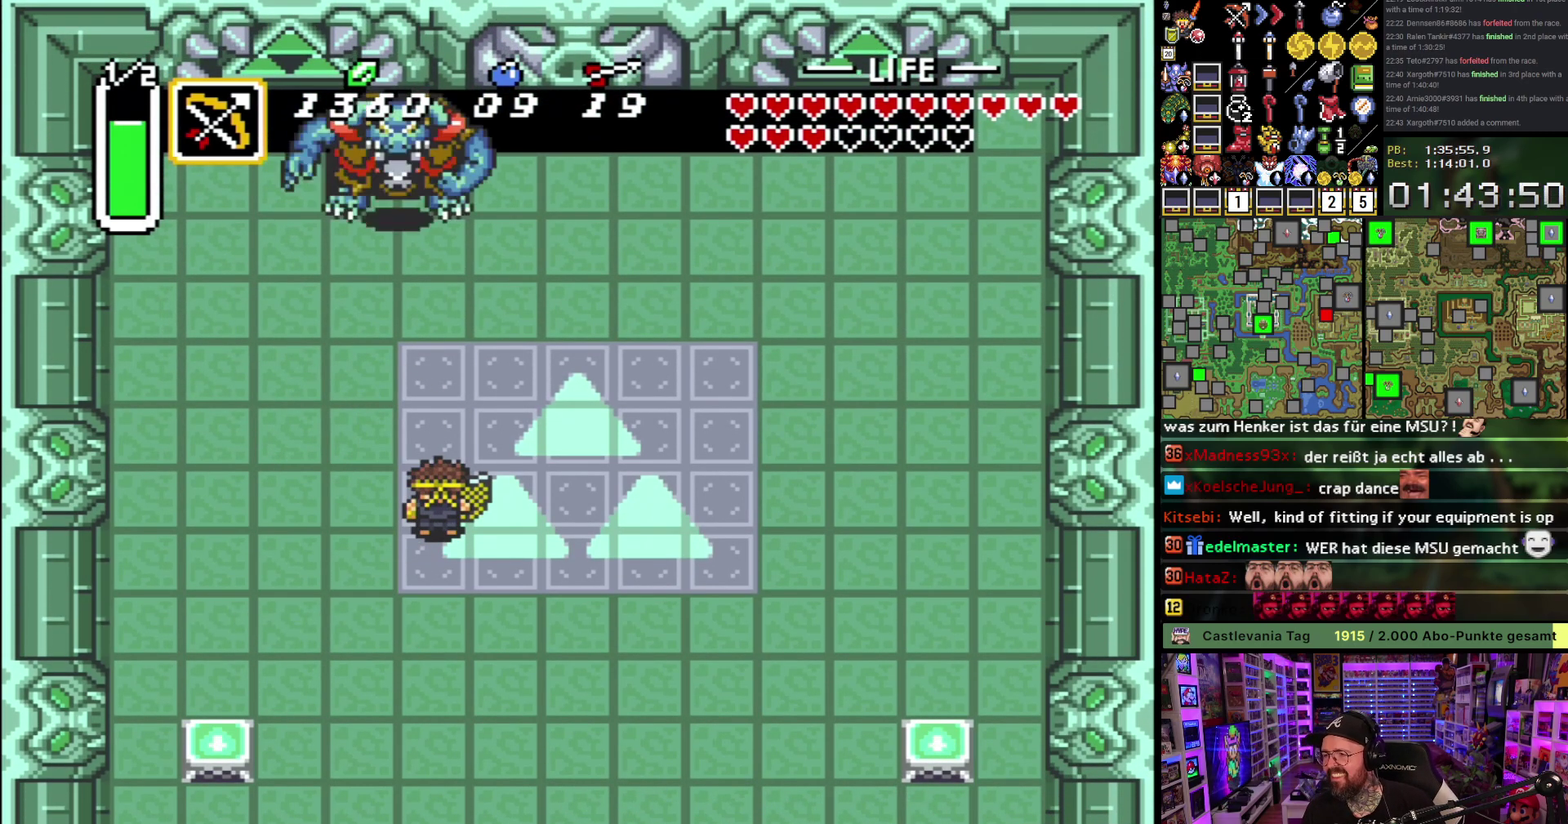
{"buttons": ["DPAD_UP"], "events": [[17, "DPAD_UP", "down"], [333, "DPAD_LEFT", "down"], [483, "DPAD_LEFT", "up"]]}
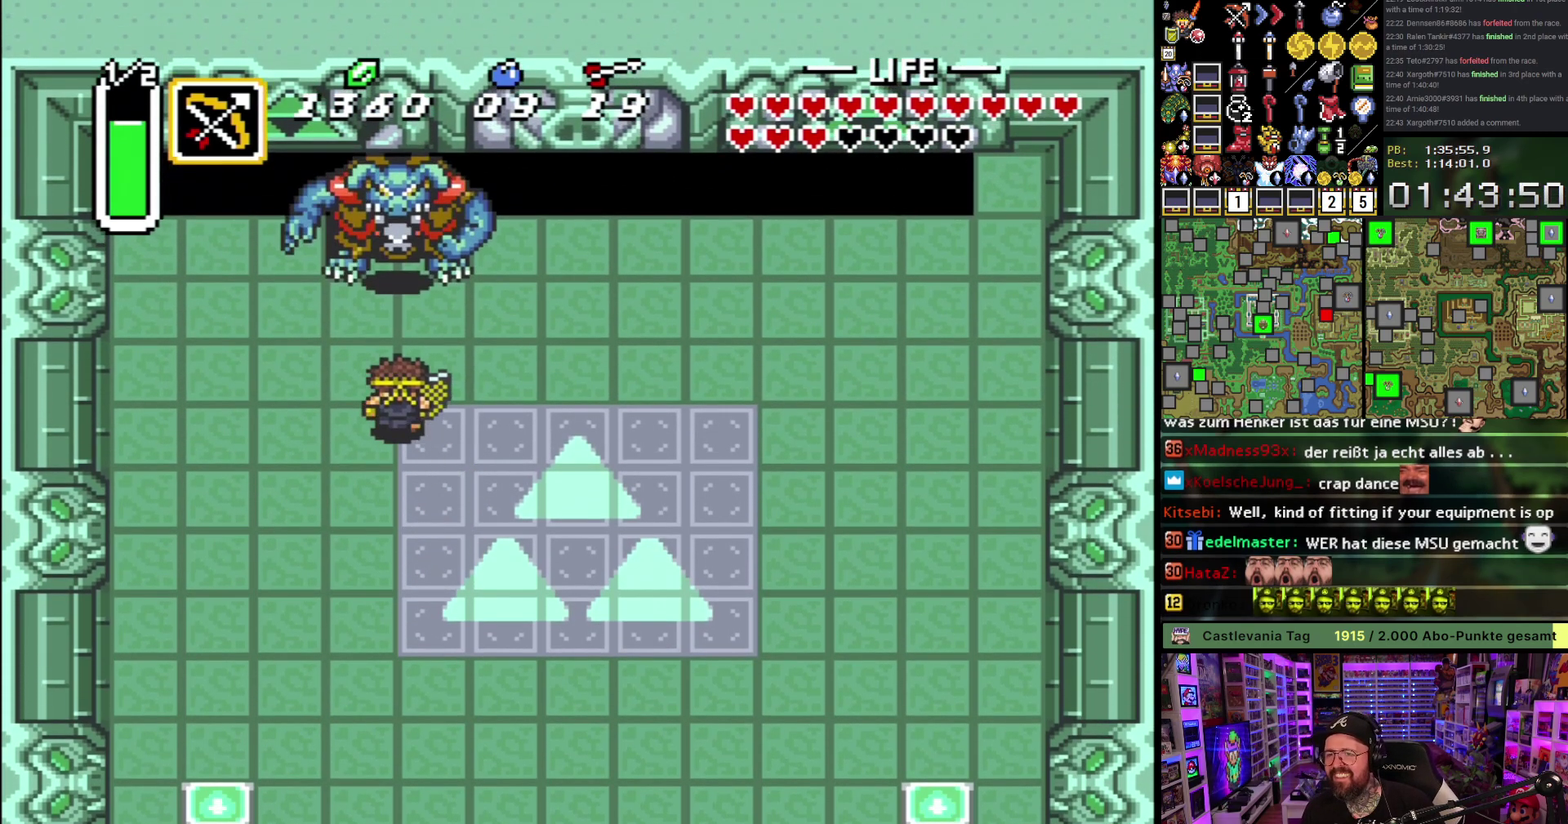
{"buttons": ["DPAD_RIGHT"], "events": [[167, "B", "down"], [200, "DPAD_UP", "up"], [283, "B", "up"], [450, "DPAD_RIGHT", "down"]]}
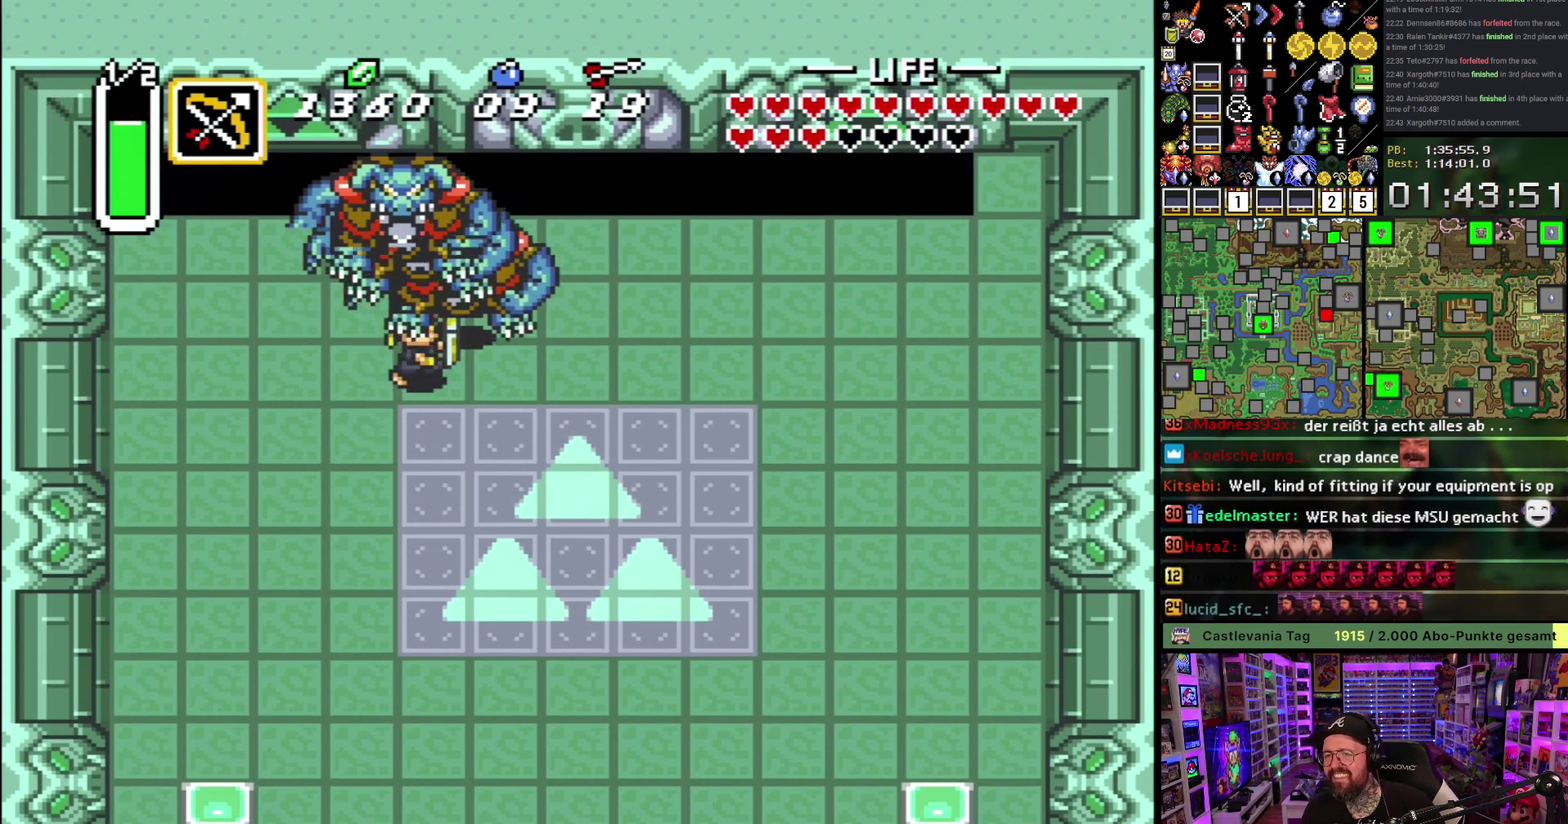
{"buttons": ["DPAD_DOWN"], "events": [[50, "DPAD_DOWN", "down"], [400, "DPAD_RIGHT", "up"]]}
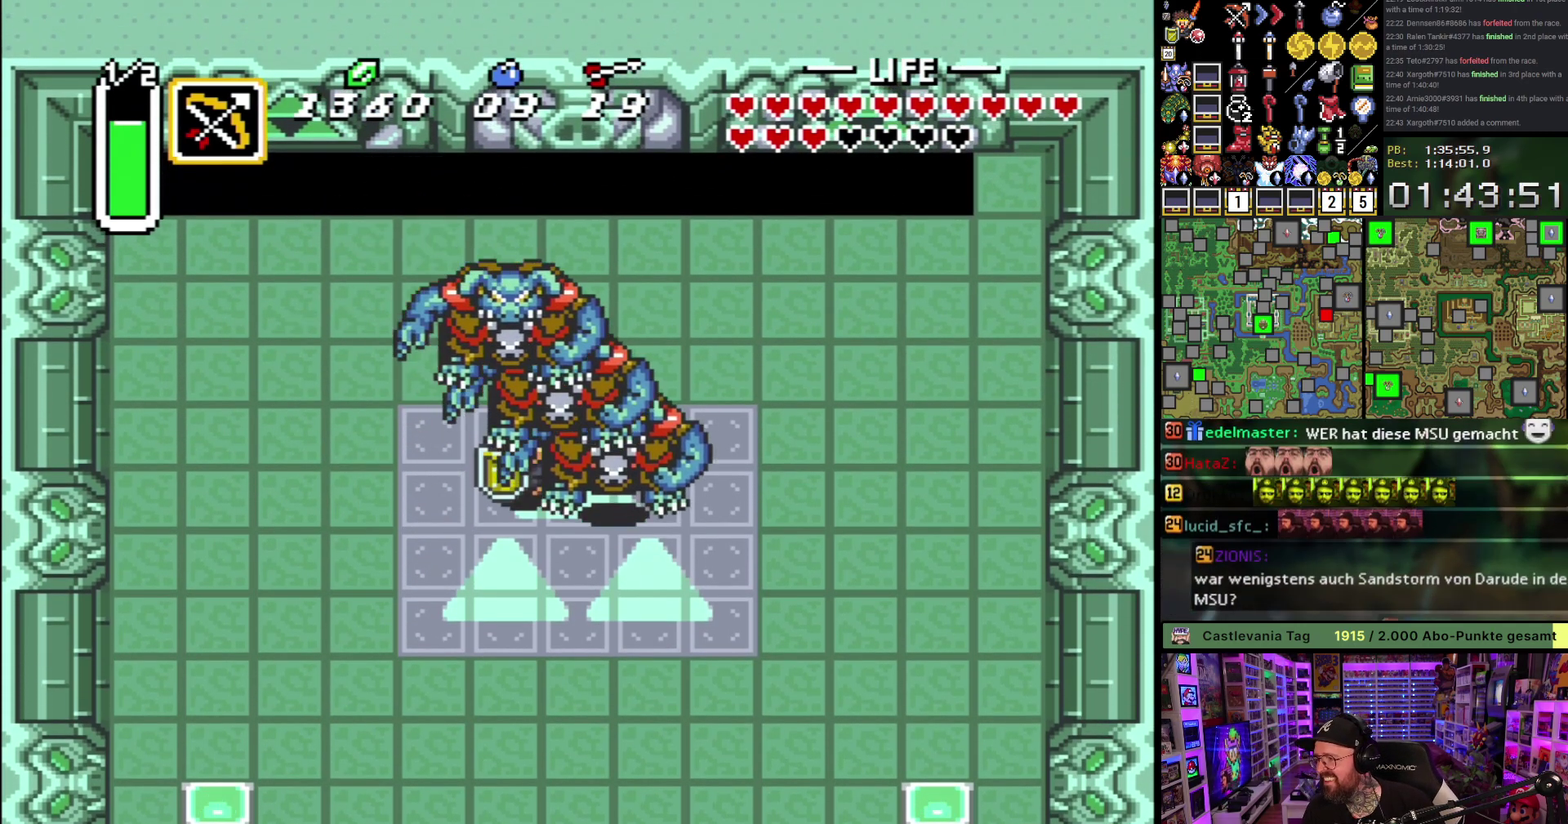
{"buttons": ["DPAD_DOWN"], "events": []}
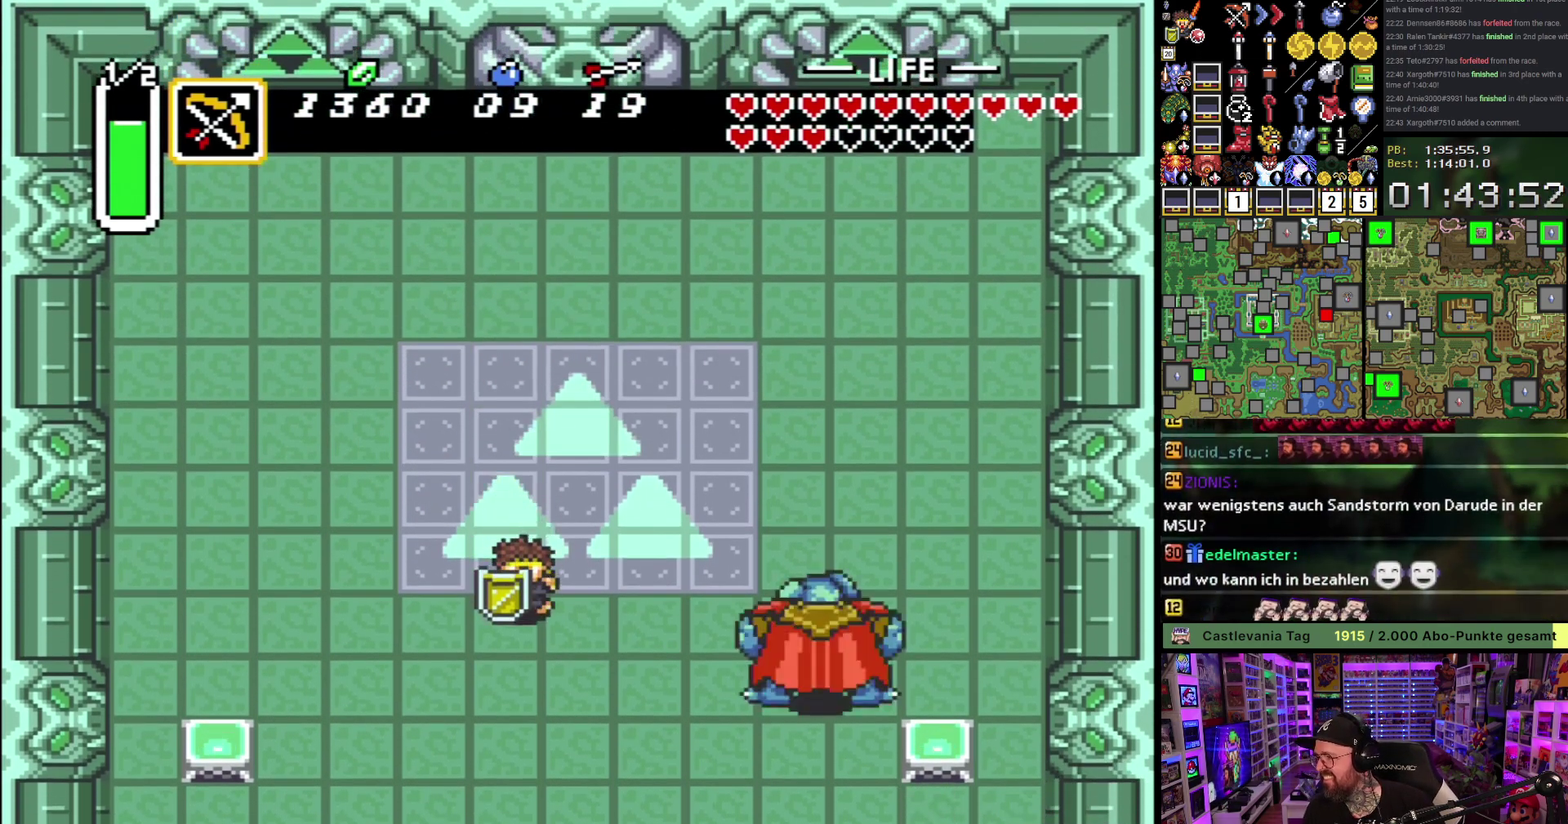
{"buttons": ["DPAD_RIGHT"], "events": [[117, "DPAD_DOWN", "up"], [117, "DPAD_RIGHT", "down"], [267, "DPAD_RIGHT", "up"], [483, "DPAD_RIGHT", "down"]]}
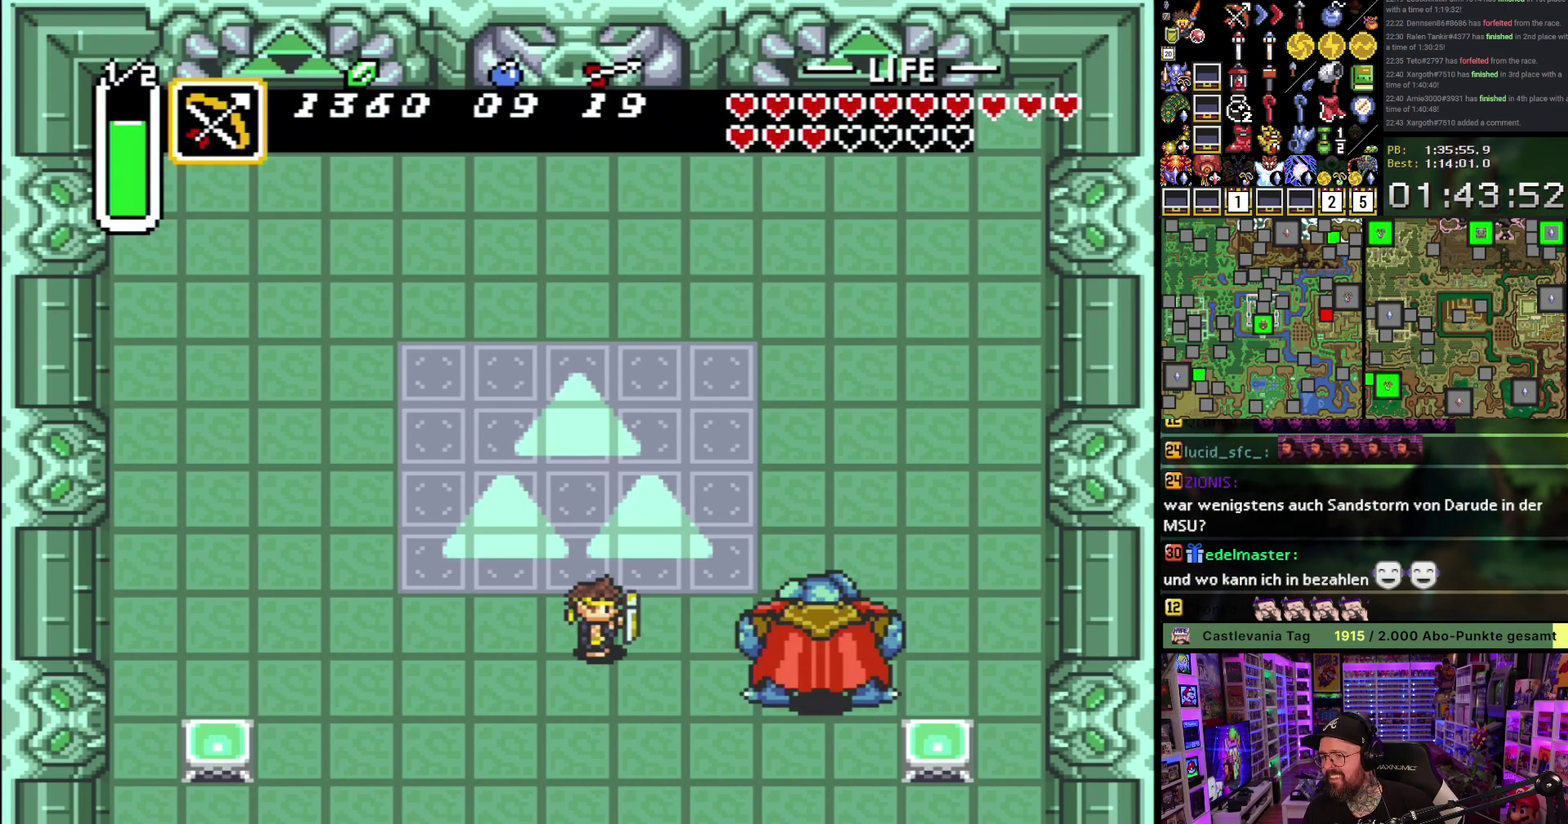
{"buttons": ["DPAD_RIGHT"], "events": [[200, "B", "down"], [233, "DPAD_RIGHT", "up"], [317, "B", "up"], [400, "DPAD_RIGHT", "down"]]}
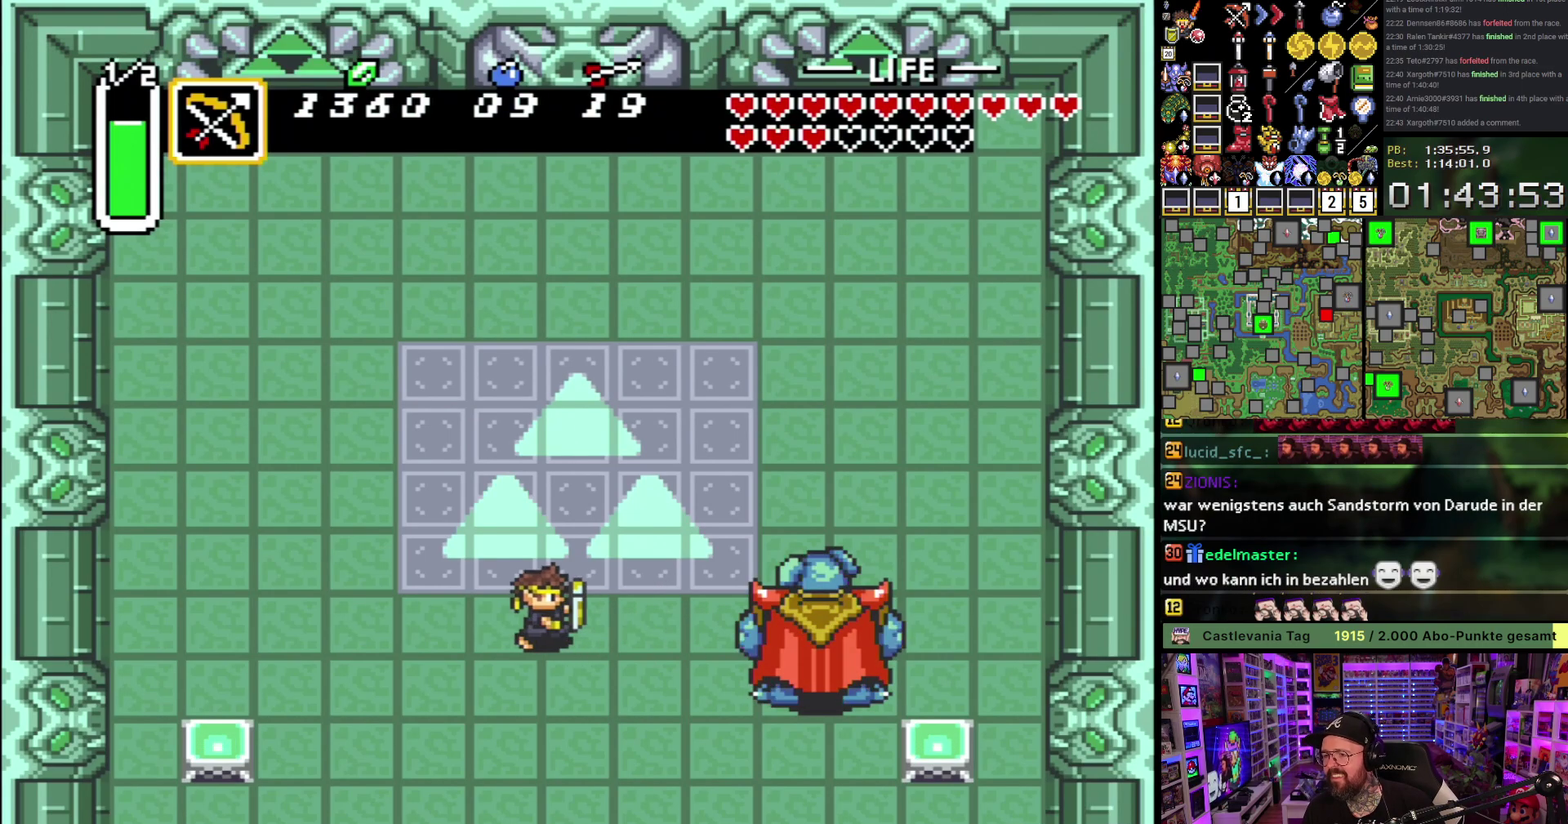
{"buttons": ["B", "DPAD_RIGHT"], "events": [[433, "B", "down"]]}
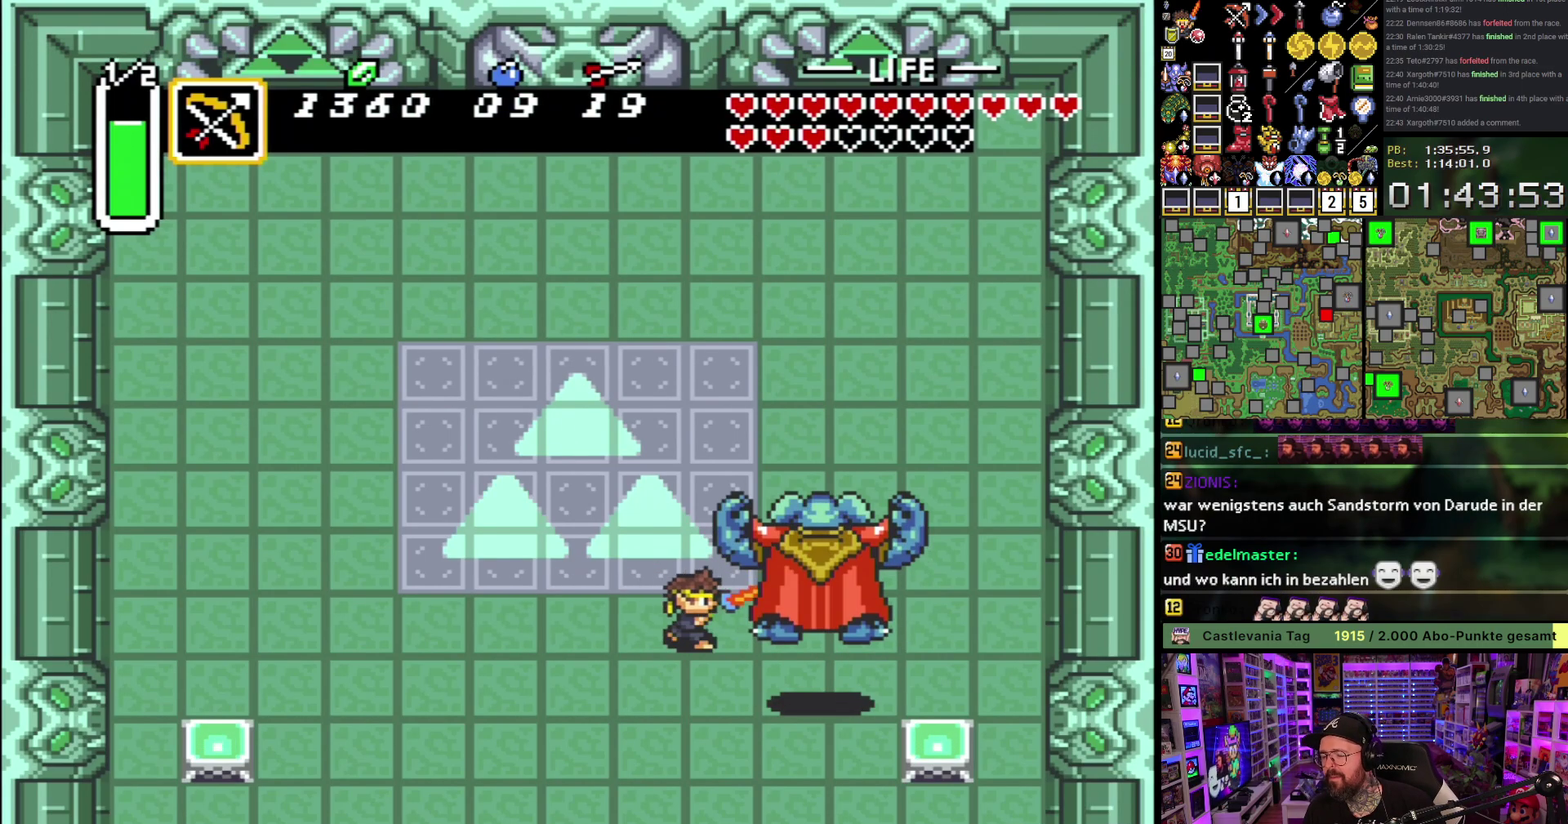
{"buttons": ["DPAD_RIGHT"], "events": [[17, "DPAD_RIGHT", "up"], [67, "B", "up"], [133, "DPAD_RIGHT", "down"]]}
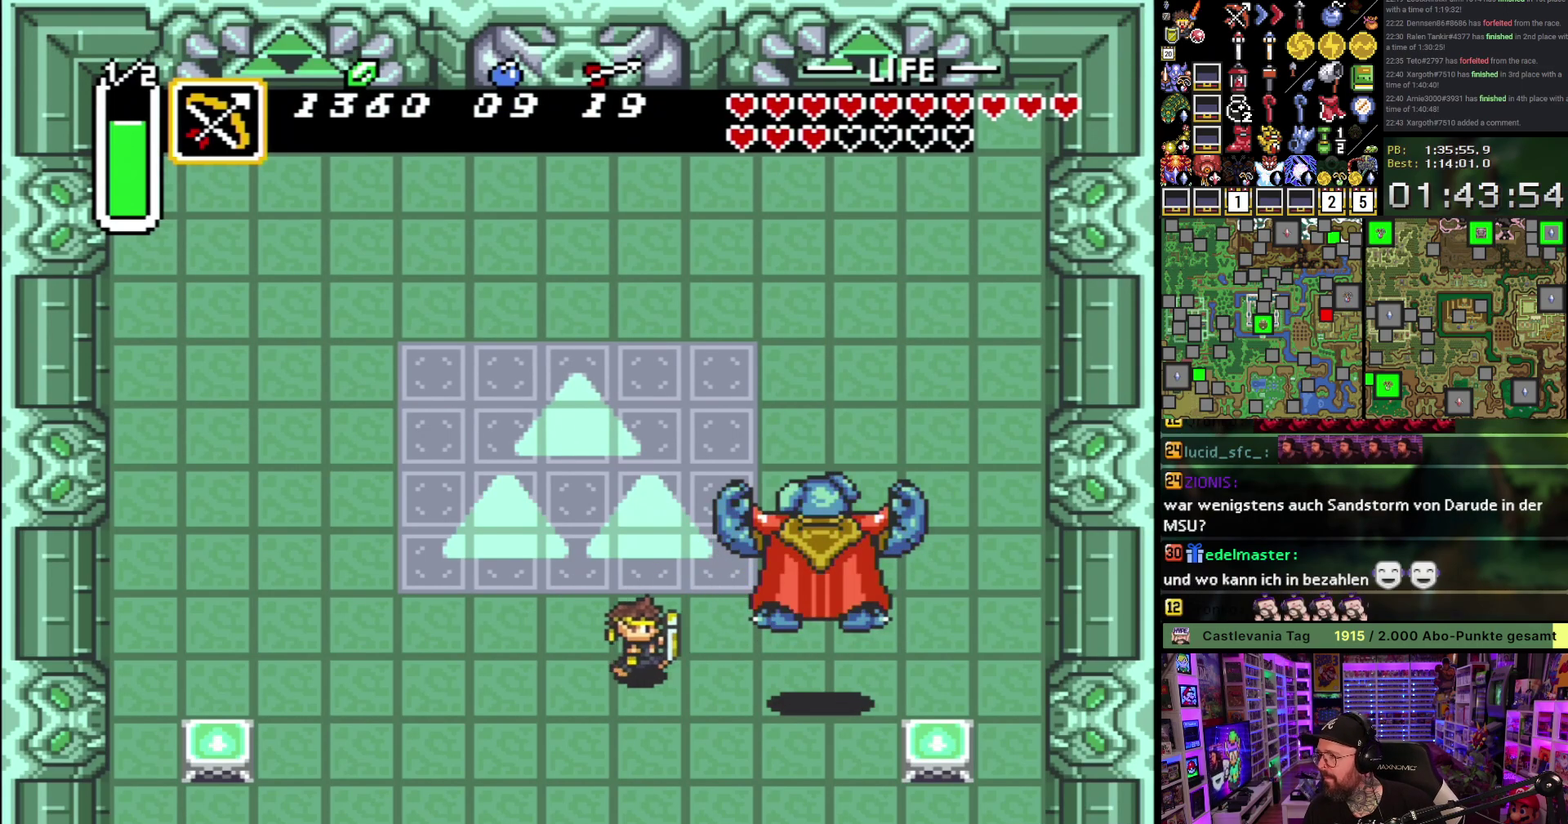
{"buttons": [], "events": [[133, "B", "down"], [200, "DPAD_RIGHT", "up"], [250, "B", "up"], [333, "B", "down"], [450, "B", "up"]]}
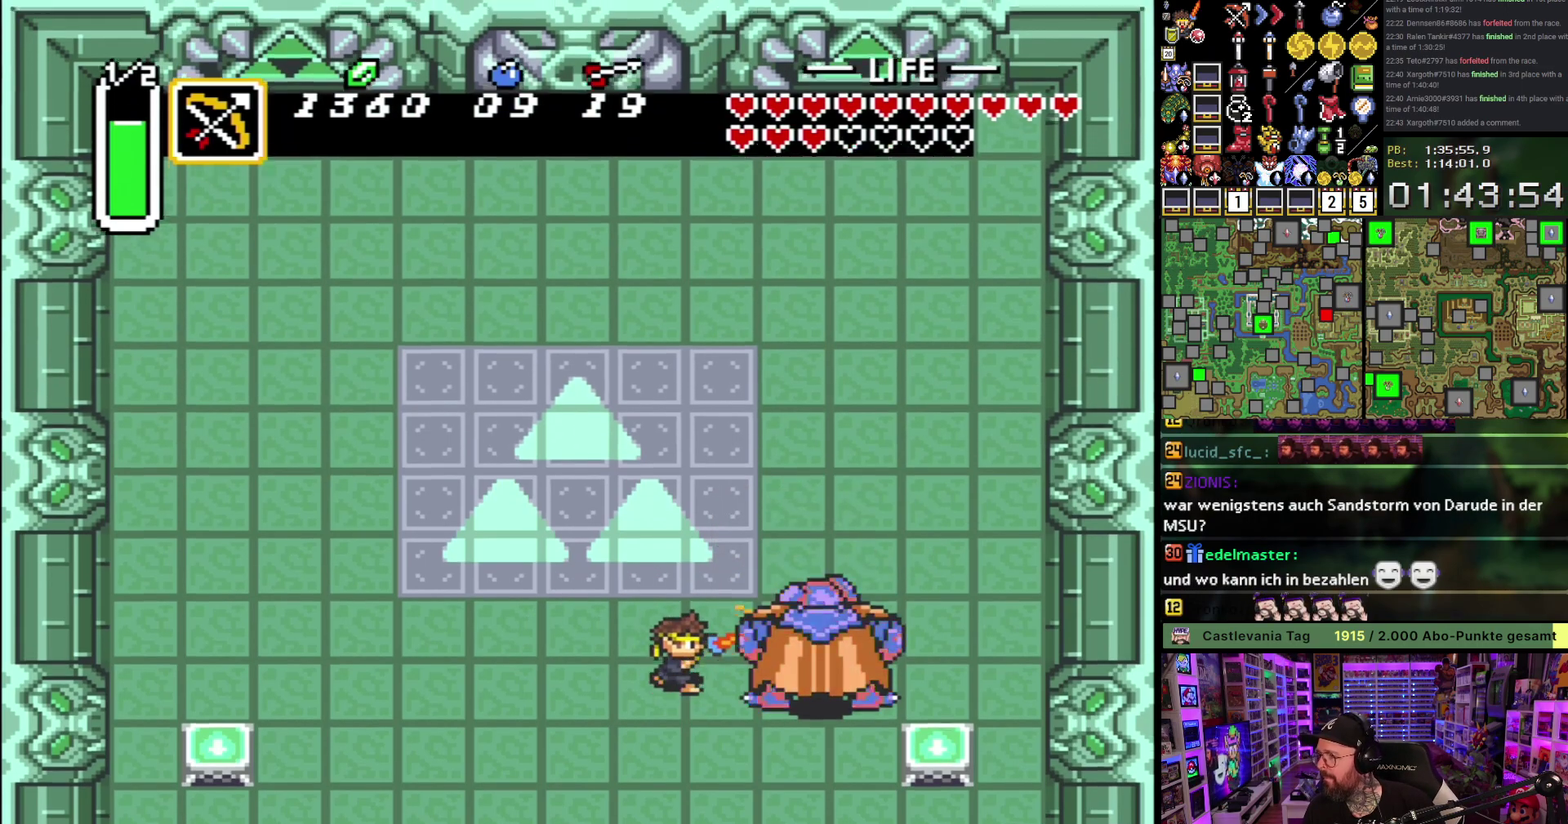
{"buttons": ["DPAD_UP"], "events": [[67, "B", "down"], [183, "B", "up"], [267, "B", "down"], [383, "B", "up"], [450, "DPAD_UP", "down"]]}
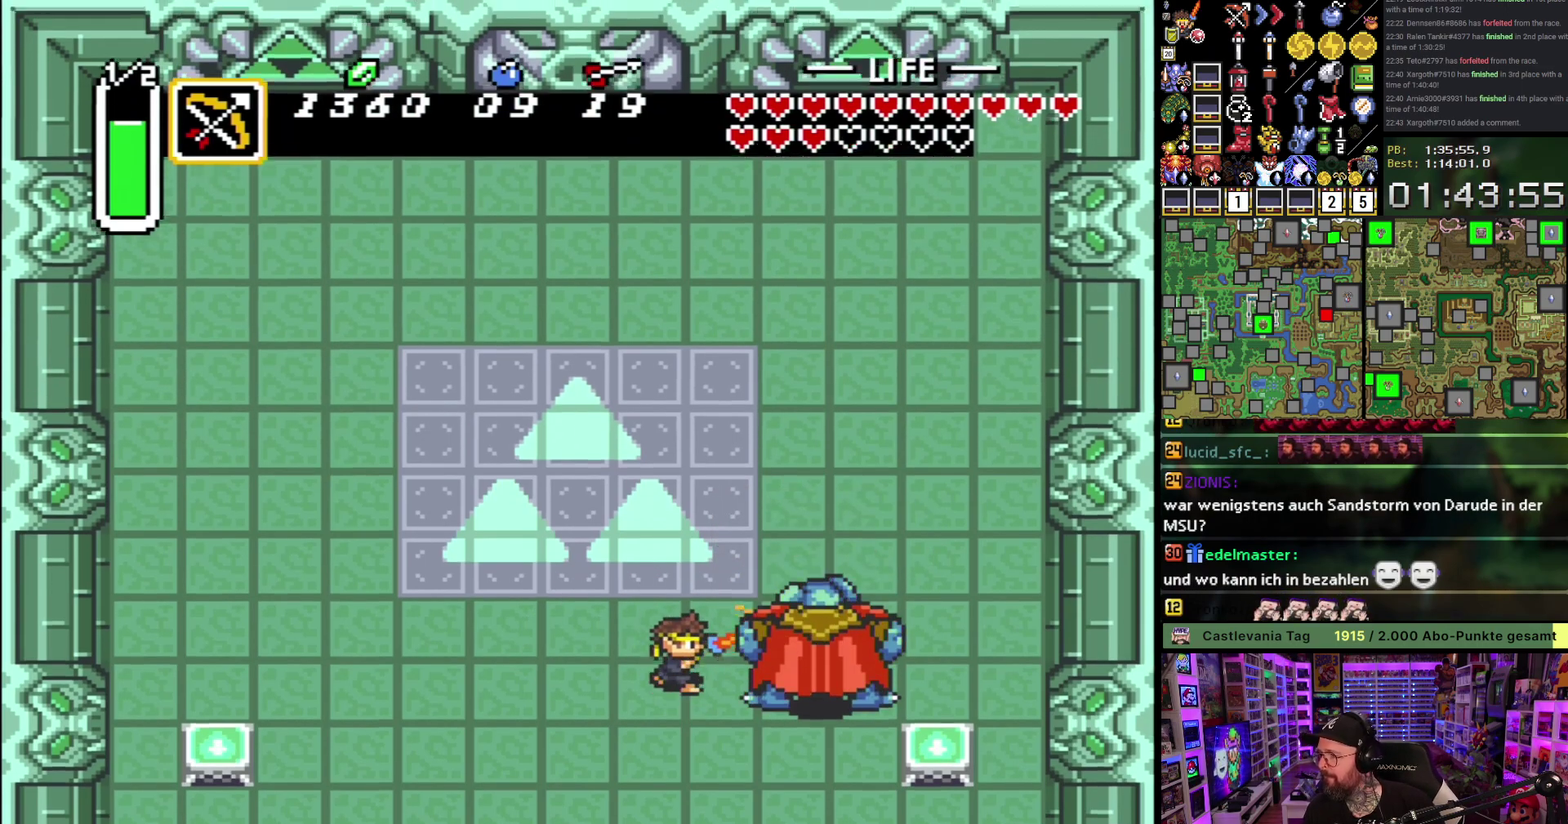
{"buttons": ["B"], "events": [[50, "B", "down"], [100, "DPAD_UP", "up"], [183, "B", "up"], [267, "B", "down"], [383, "B", "up"], [483, "B", "down"]]}
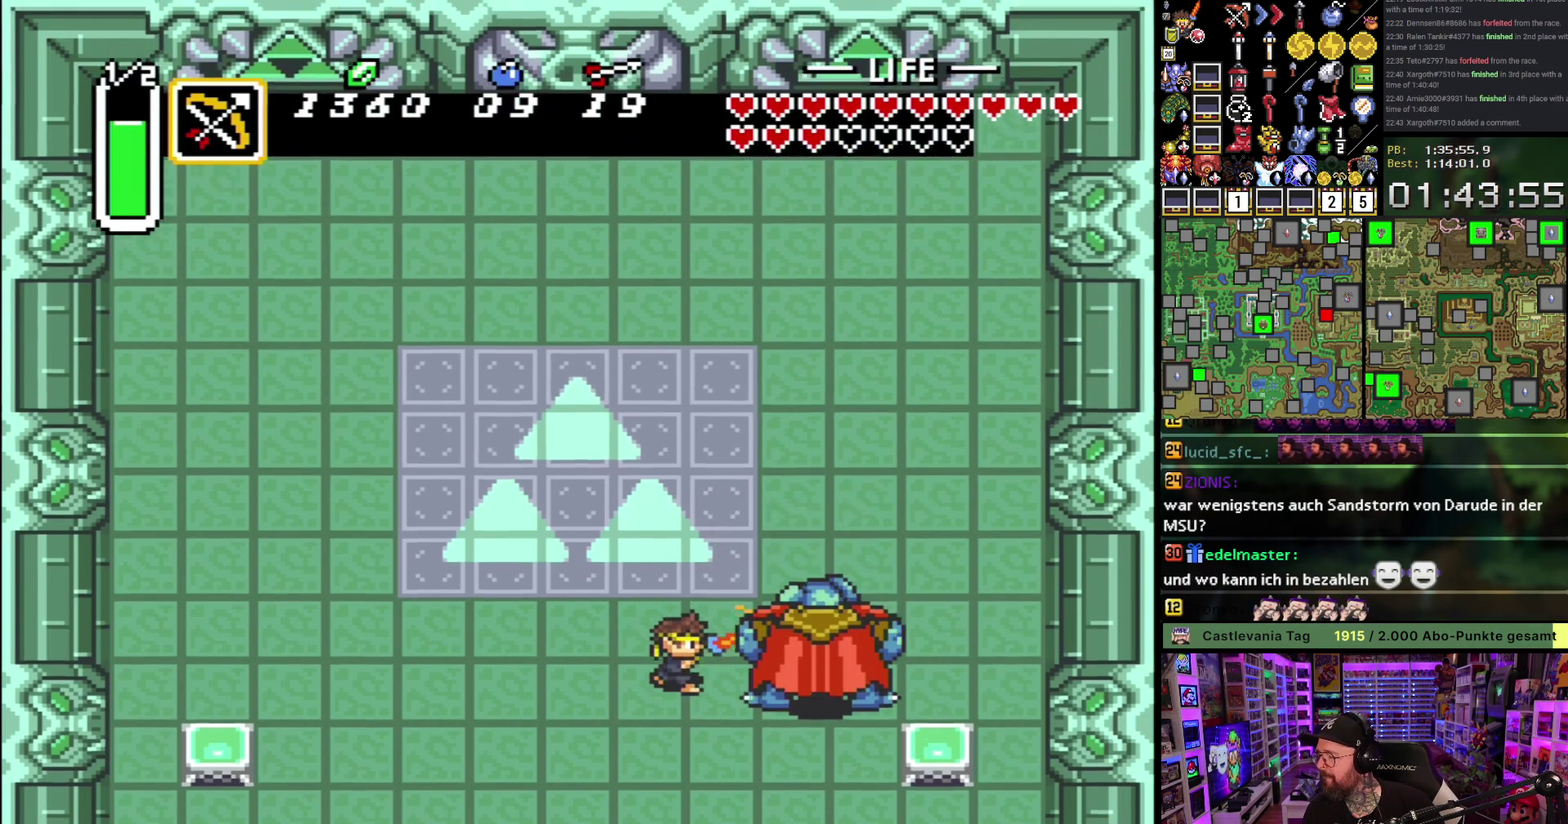
{"buttons": ["DPAD_UP"], "events": [[117, "B", "up"], [217, "B", "down"], [350, "B", "up"], [483, "DPAD_UP", "down"]]}
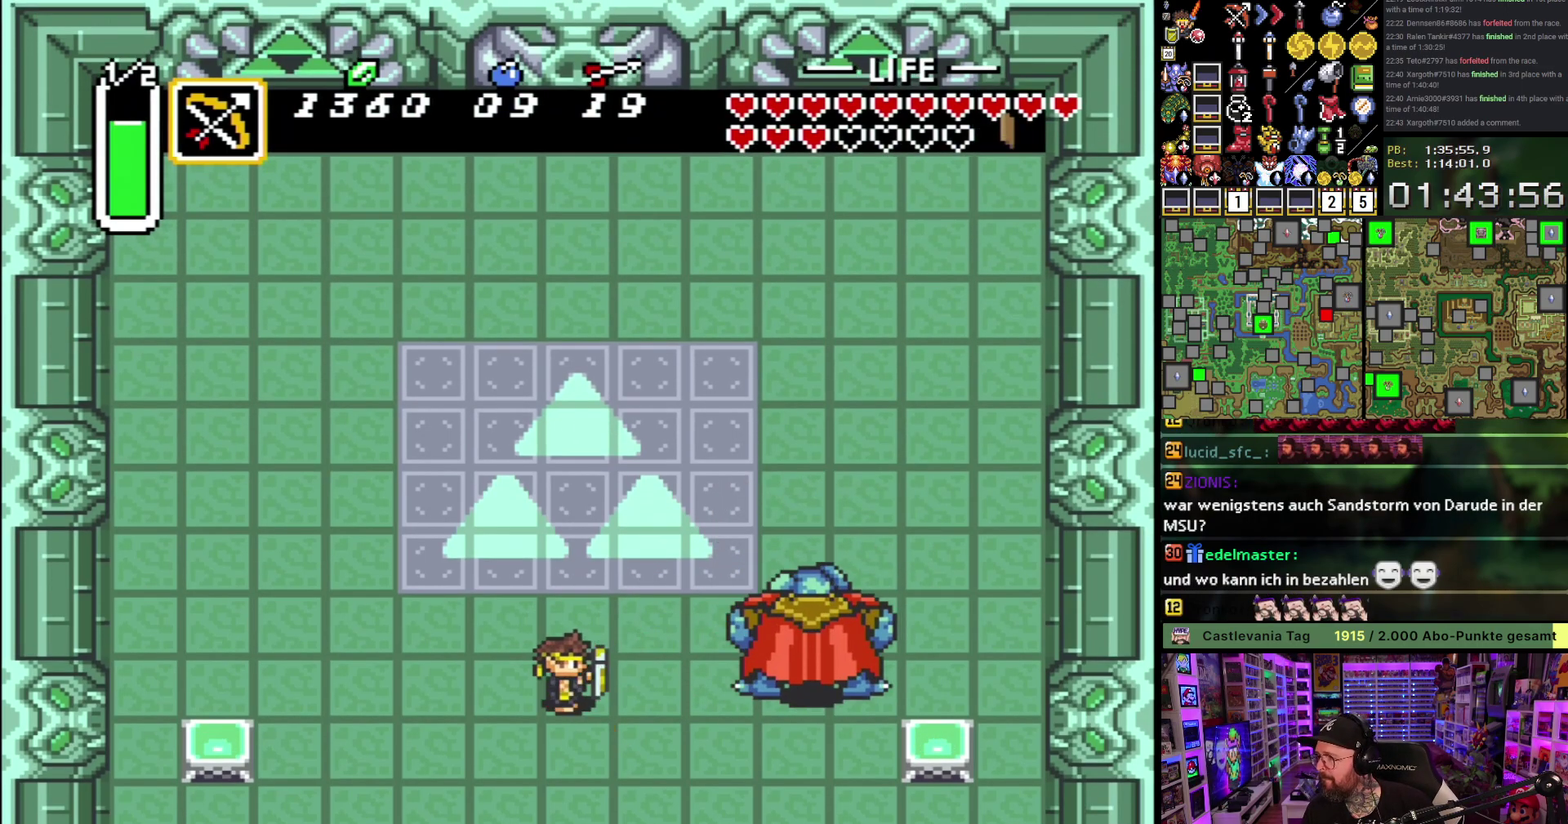
{"buttons": ["DPAD_UP"], "events": [[67, "DPAD_LEFT", "down"], [267, "DPAD_LEFT", "up"]]}
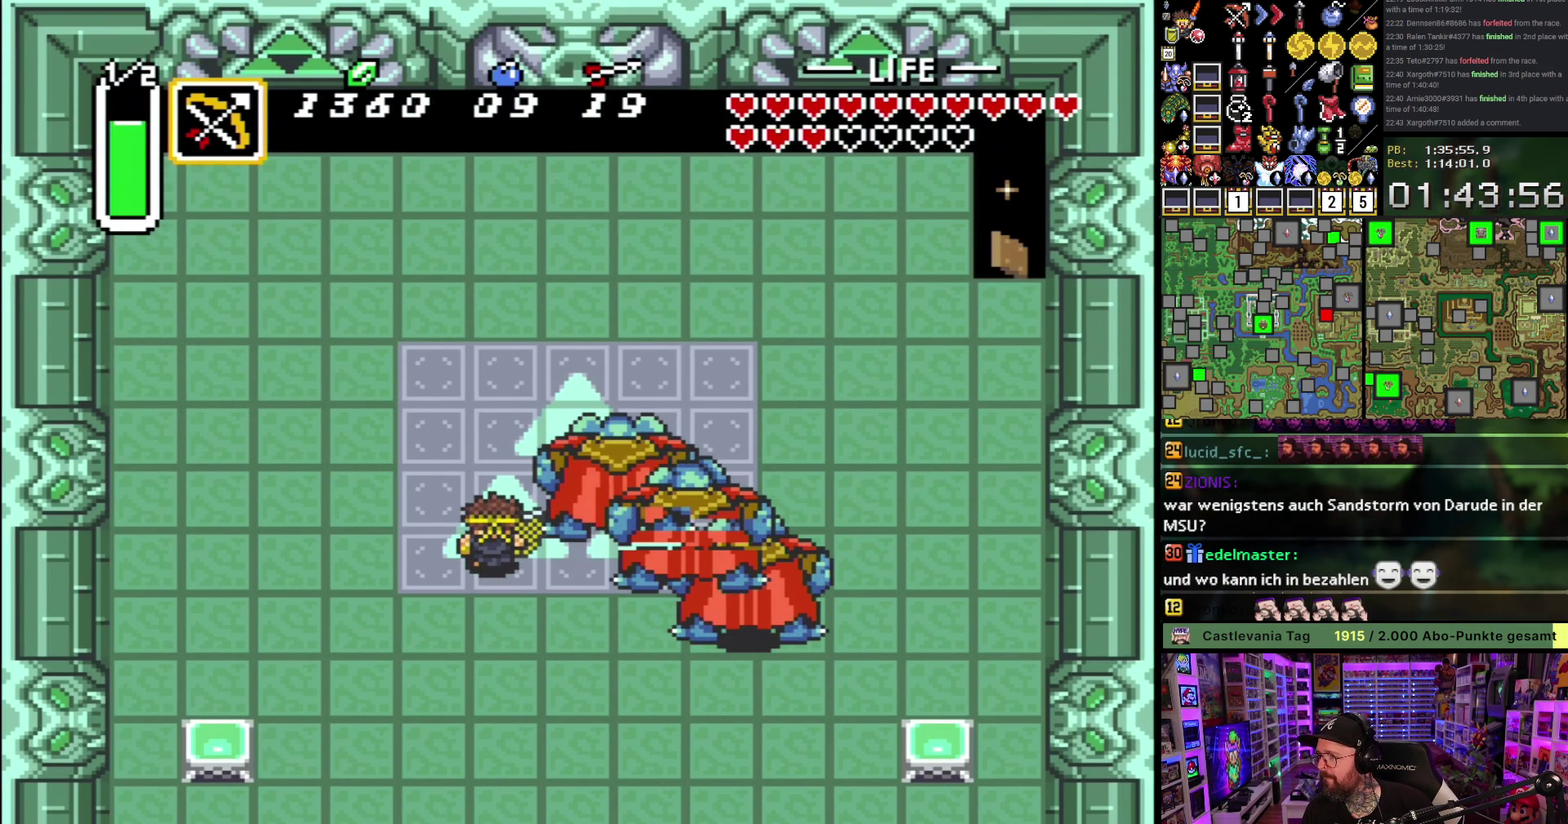
{"buttons": ["DPAD_LEFT"], "events": [[117, "DPAD_UP", "up"], [133, "DPAD_LEFT", "down"]]}
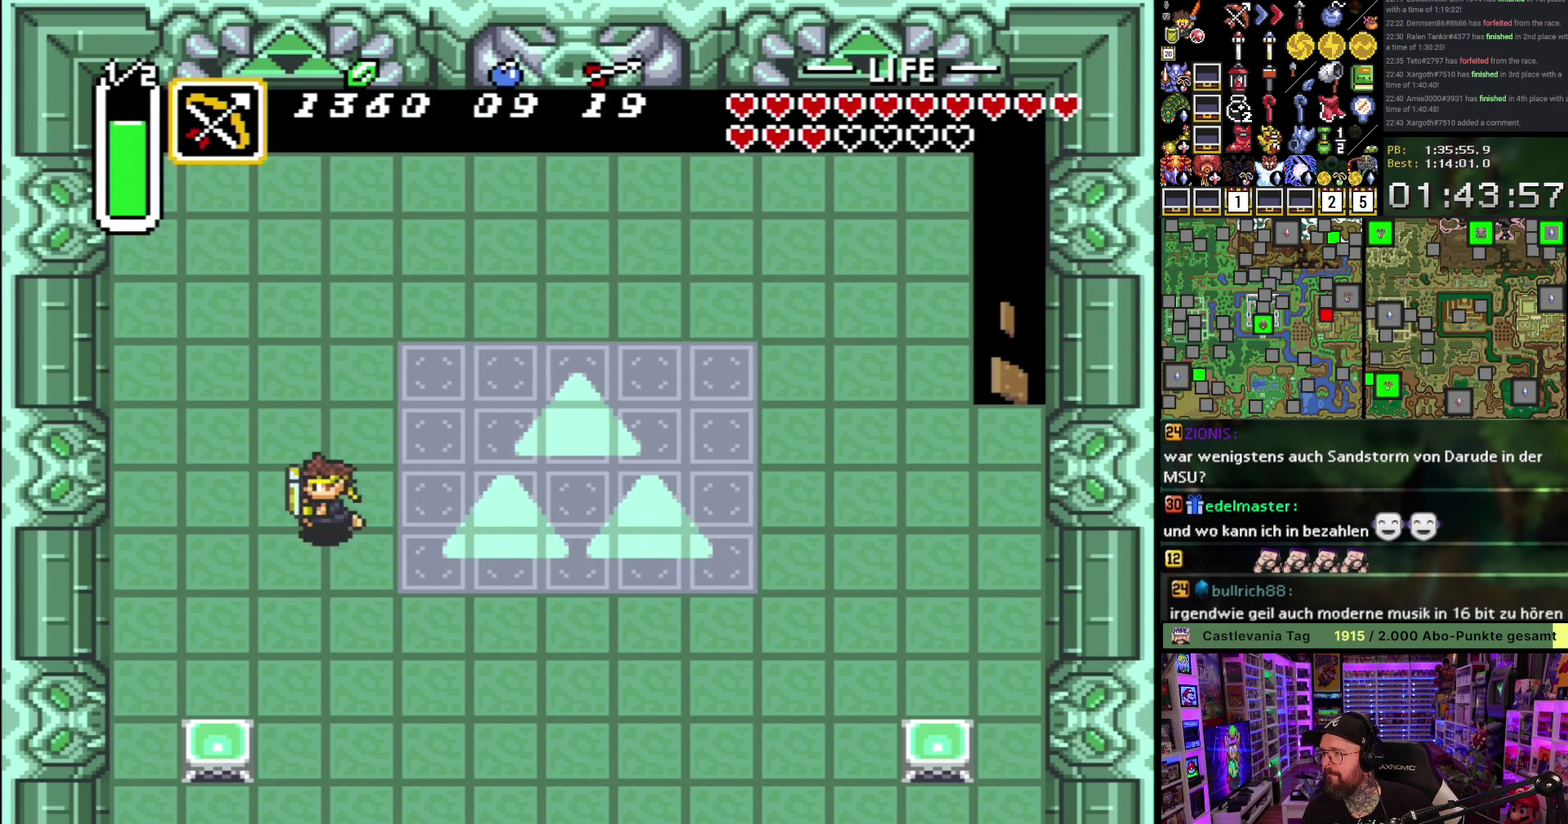
{"buttons": ["DPAD_UP", "DPAD_LEFT"], "events": [[50, "DPAD_LEFT", "up"], [350, "DPAD_UP", "down"], [483, "DPAD_LEFT", "down"]]}
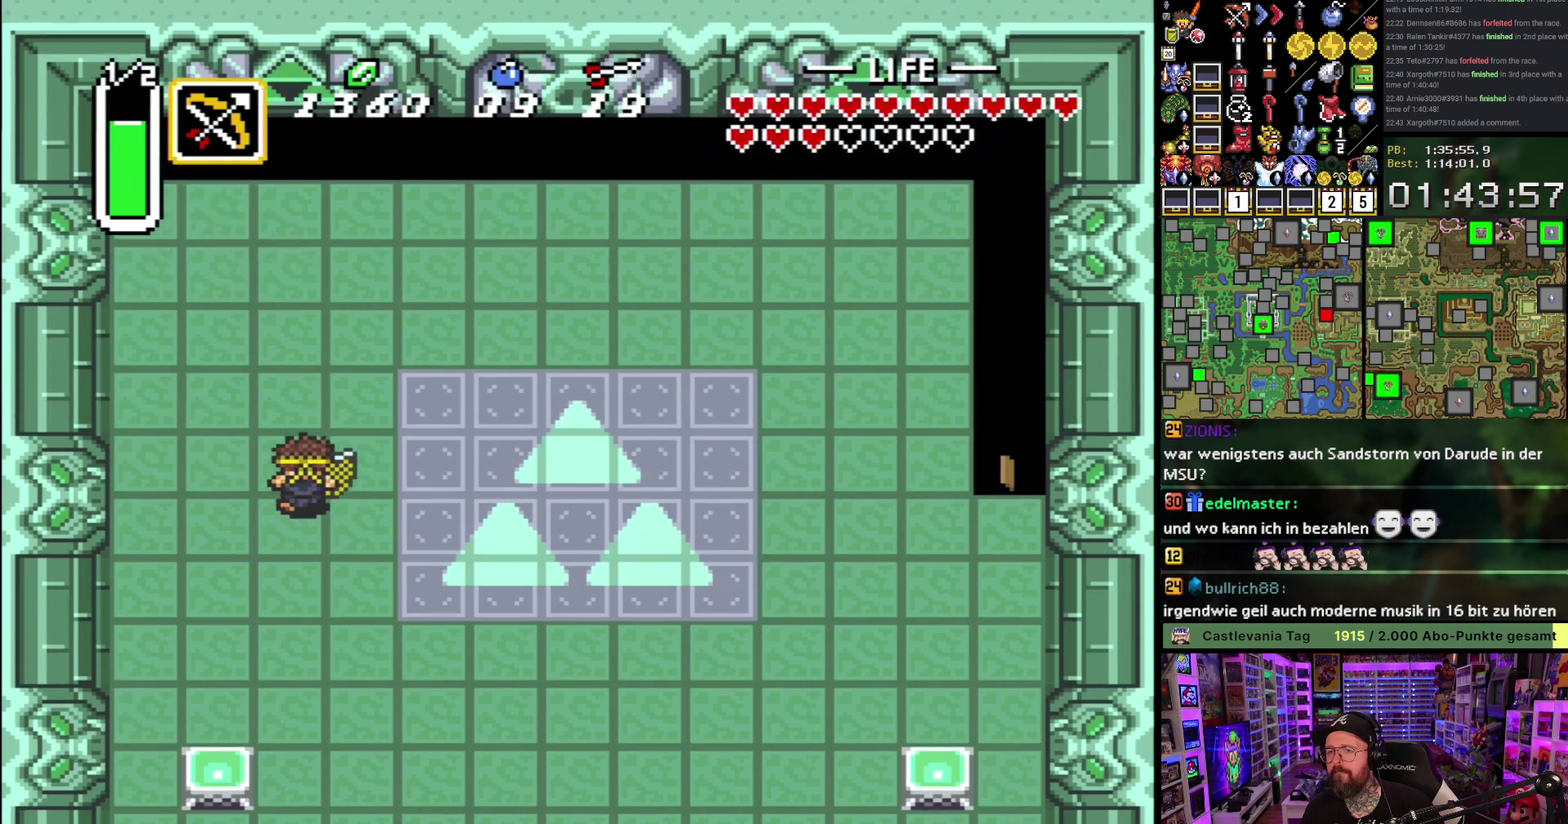
{"buttons": [], "events": [[100, "DPAD_LEFT", "up"], [350, "B", "down"], [400, "DPAD_UP", "up"], [500, "B", "up"]]}
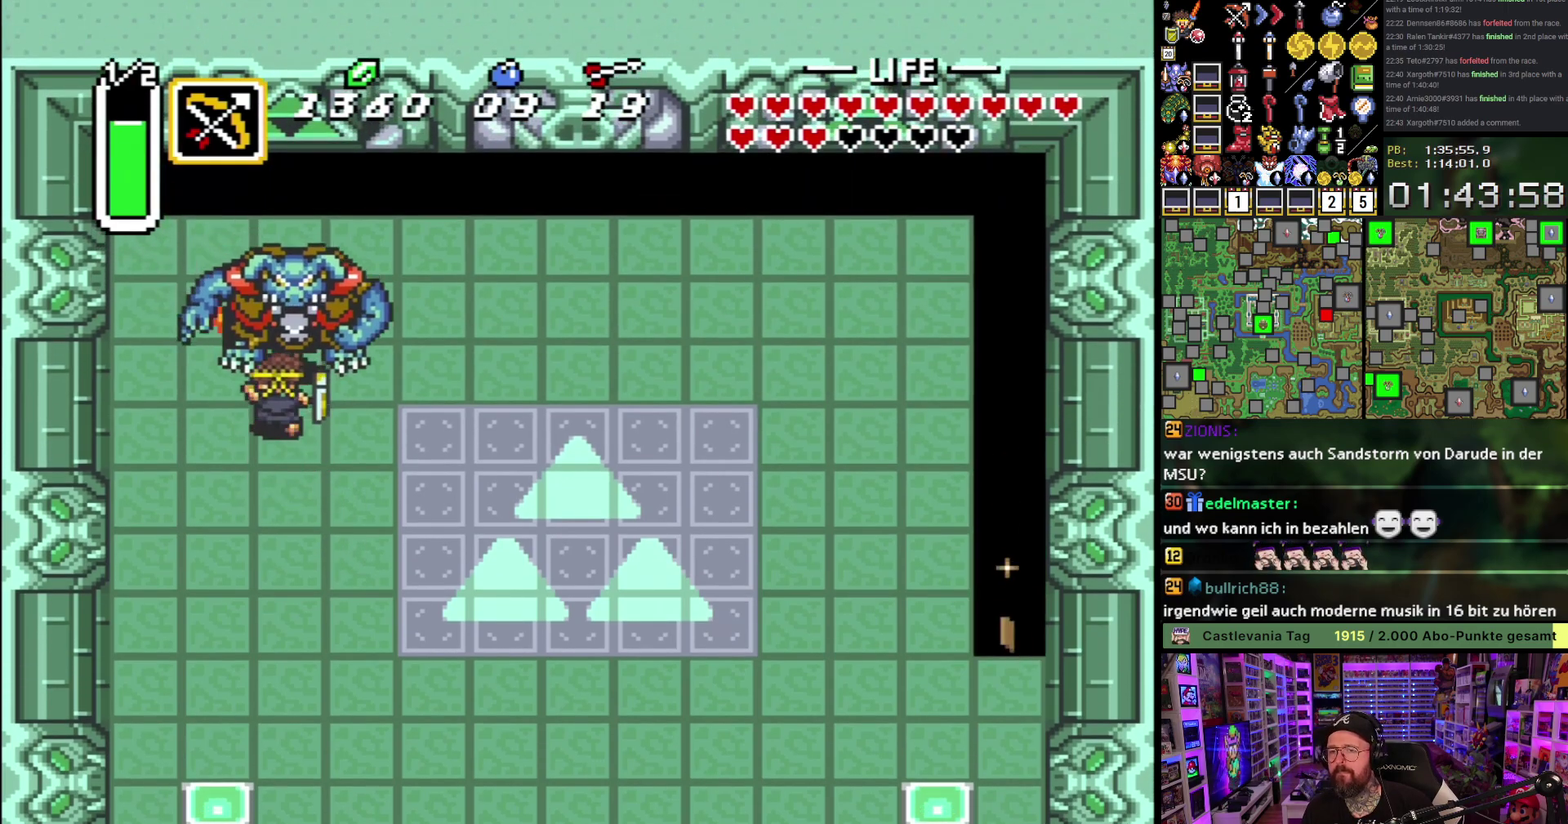
{"buttons": ["DPAD_DOWN", "DPAD_RIGHT"], "events": [[100, "DPAD_RIGHT", "down"], [133, "DPAD_DOWN", "down"]]}
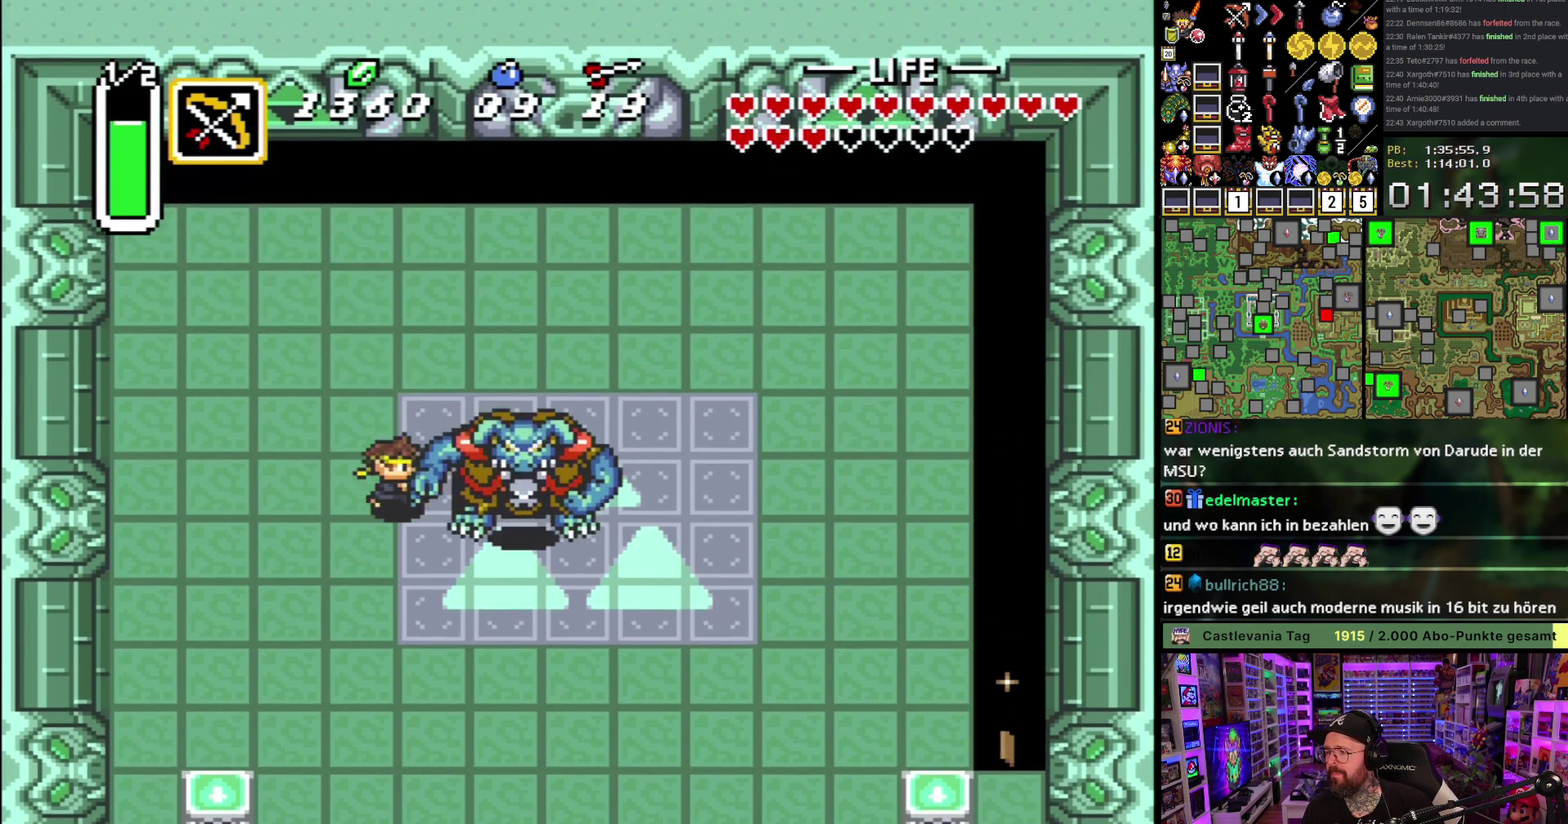
{"buttons": ["DPAD_DOWN", "DPAD_RIGHT"], "events": []}
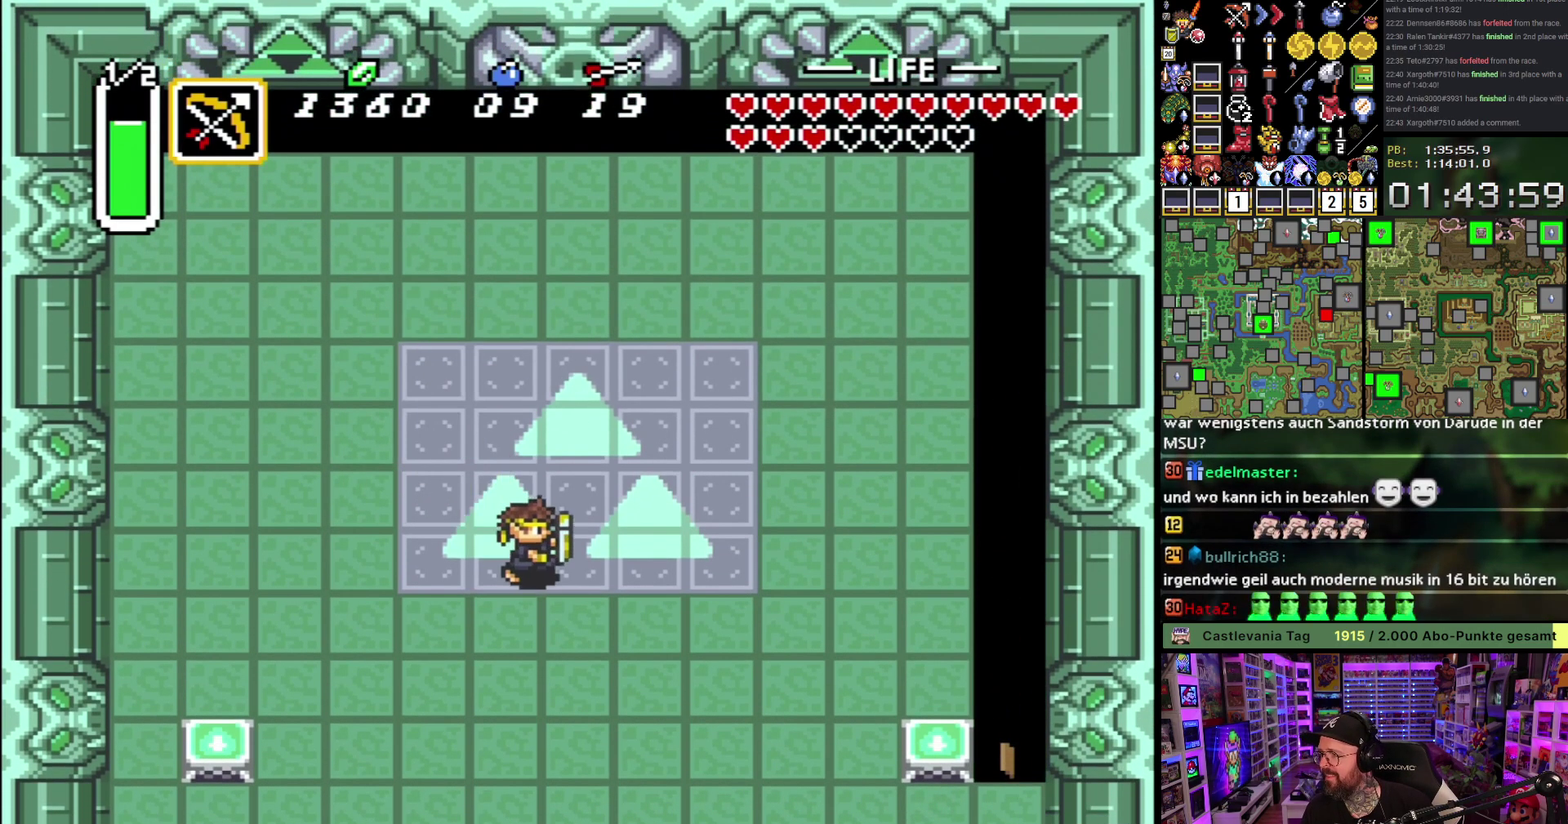
{"buttons": ["DPAD_RIGHT"], "events": [[67, "DPAD_RIGHT", "up"], [133, "DPAD_LEFT", "down"], [200, "DPAD_DOWN", "up"], [300, "DPAD_LEFT", "up"], [450, "DPAD_RIGHT", "down"]]}
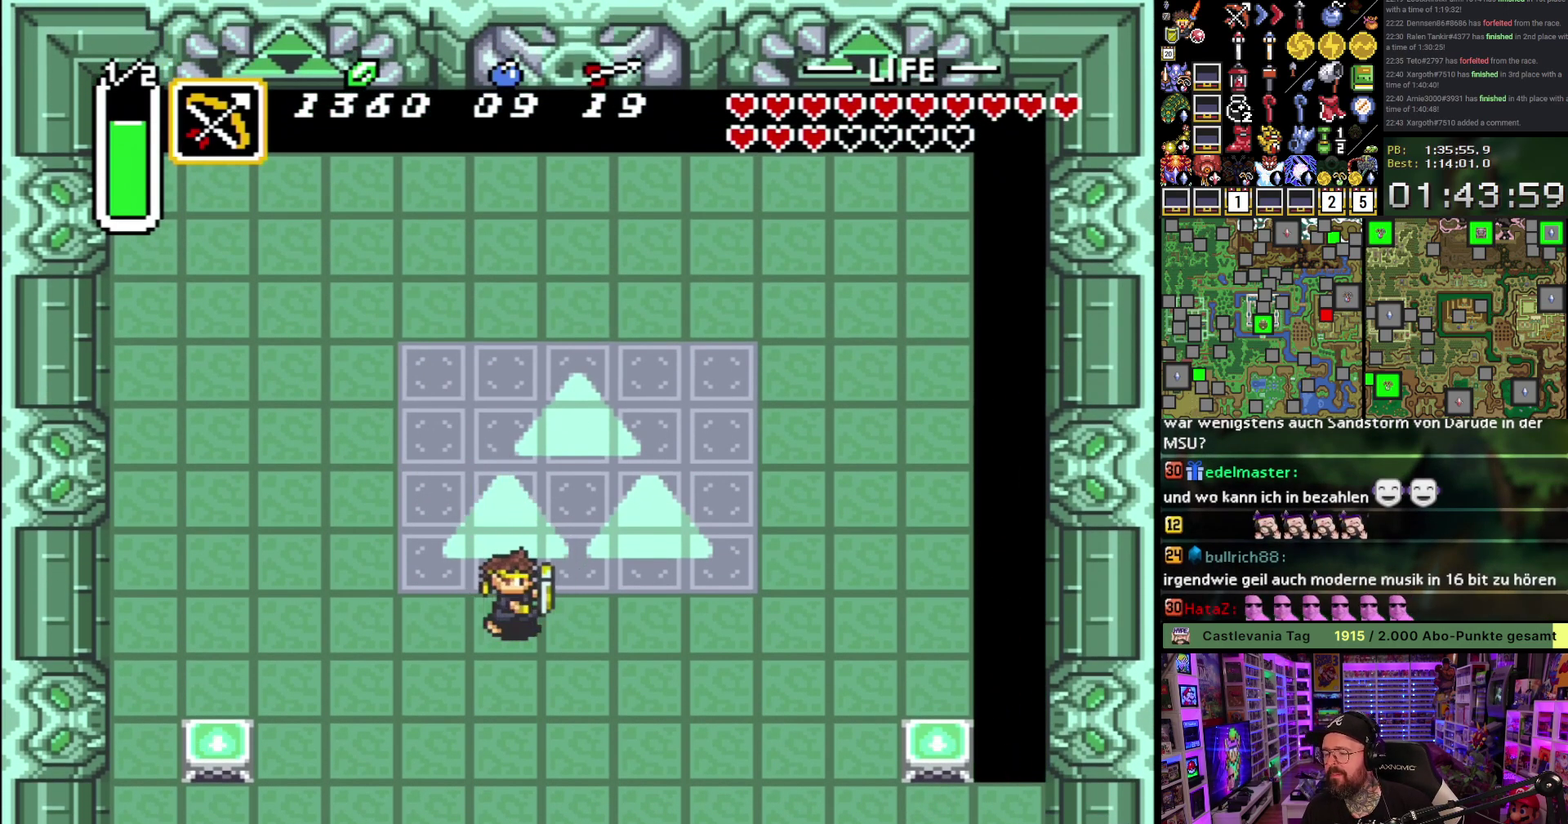
{"buttons": ["B"], "events": [[400, "B", "down"], [467, "DPAD_RIGHT", "up"]]}